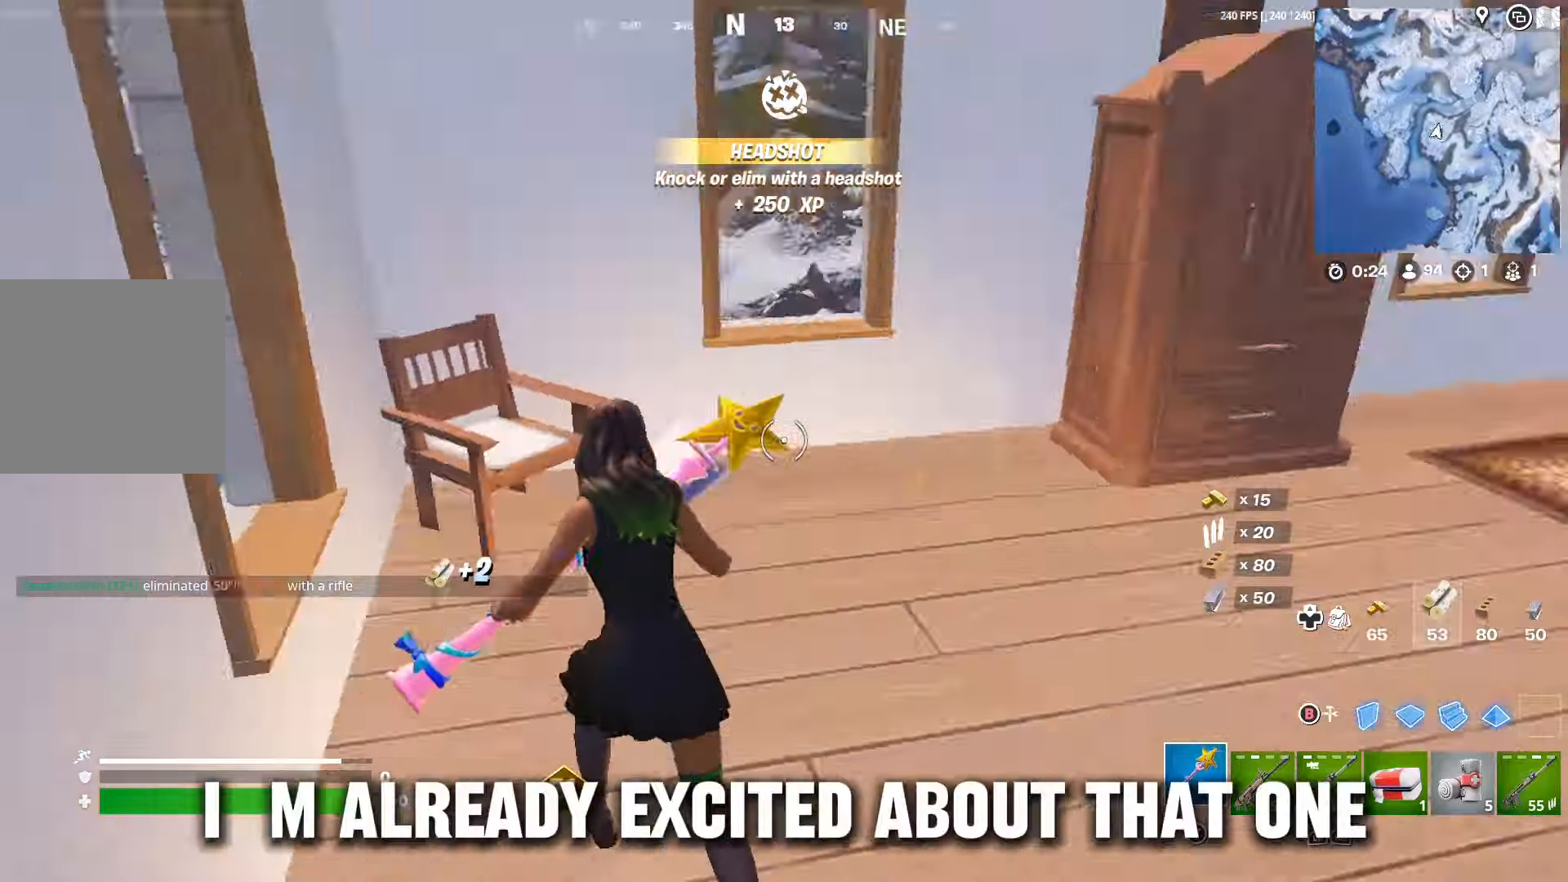
Gameplay with a controller (Xbox layout); each line is a JSON object with the inputs held at the frame after it. "events" lists button and stick changes between this image and that frame as [ms after this image, input, new state], when the widget could be followed in between.
{"buttons": [], "left_stick": "up", "right_stick": "up", "events": [[33, "L3", "down"], [67, "right_stick", "up-right"], [133, "L3", "up"], [333, "right_stick", "center"], [467, "right_stick", "up"]]}
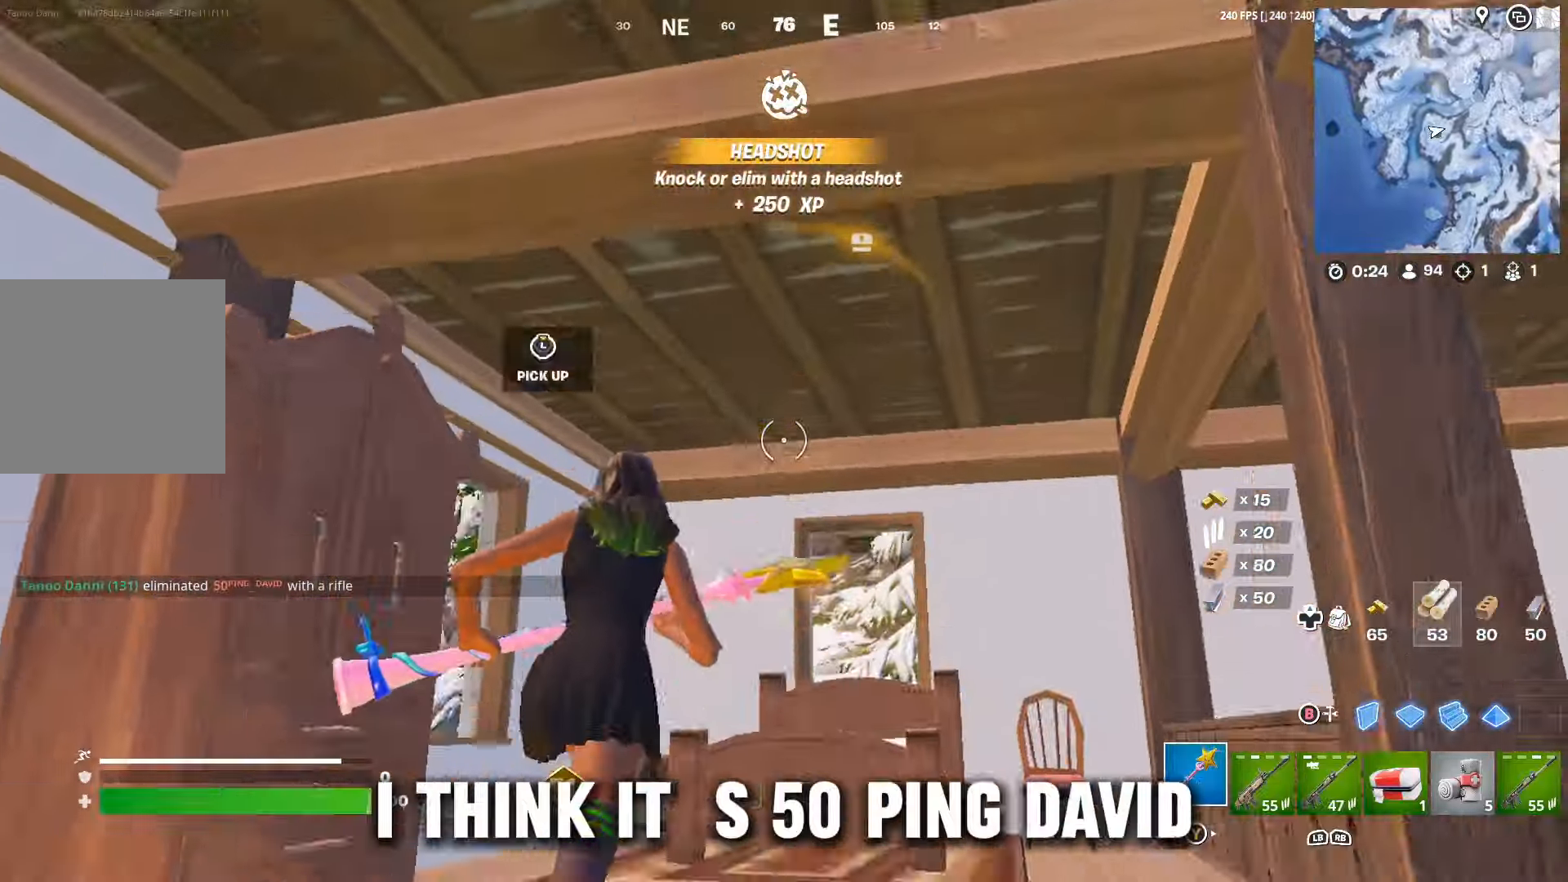
{"buttons": ["R2"], "left_stick": "center", "right_stick": "center", "events": [[133, "R2", "down"], [200, "left_stick", "up-left"], [200, "right_stick", "center"], [333, "left_stick", "center"]]}
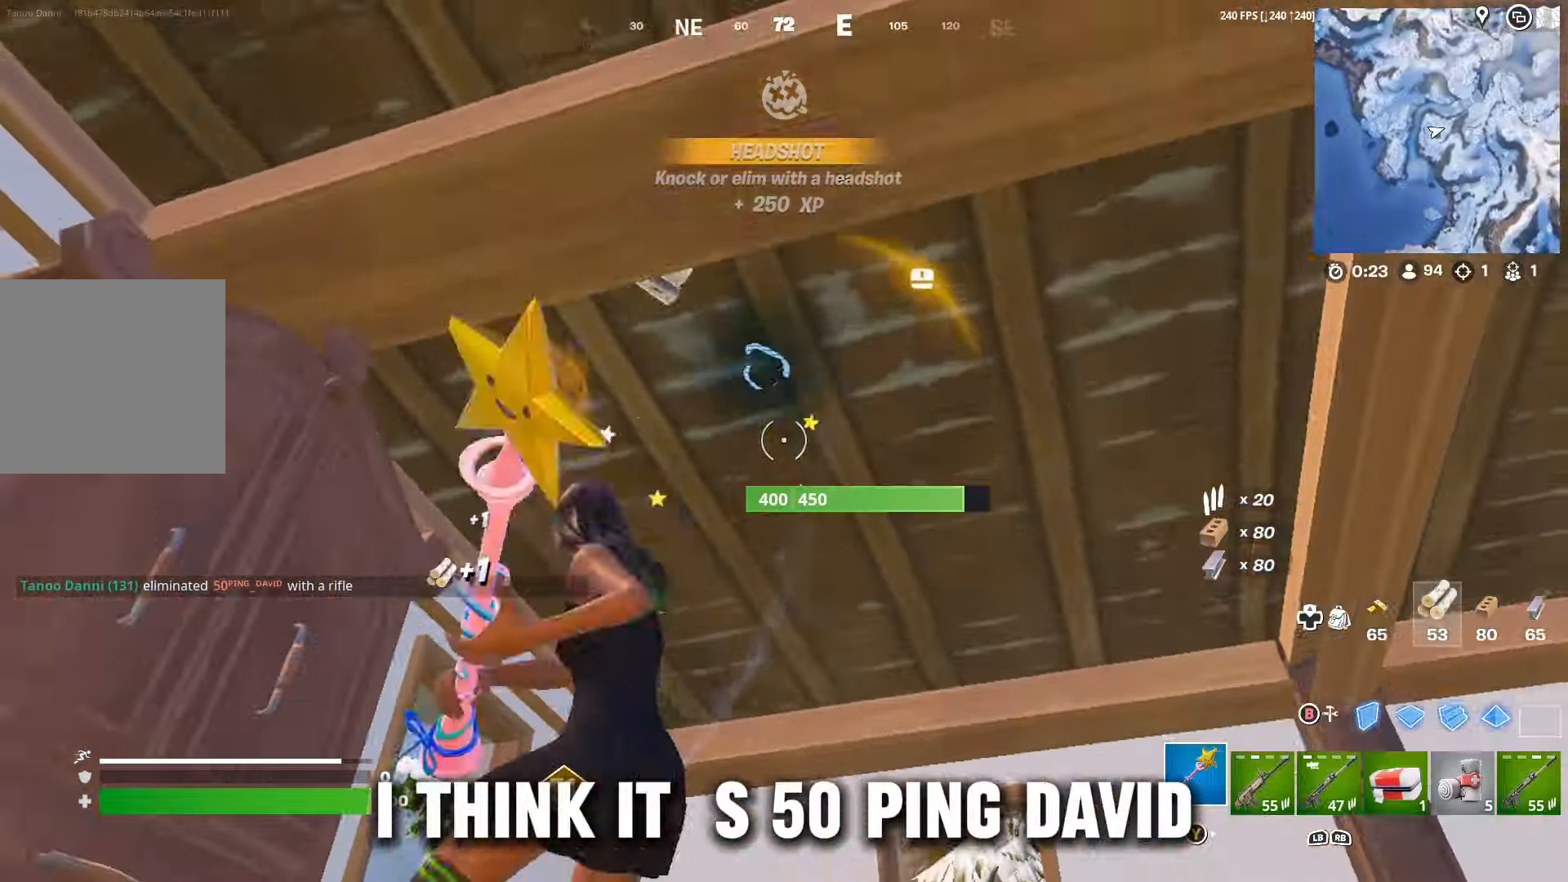
{"buttons": ["R2"], "left_stick": "center", "right_stick": "center", "events": [[400, "right_stick", "down-left"], [500, "right_stick", "center"]]}
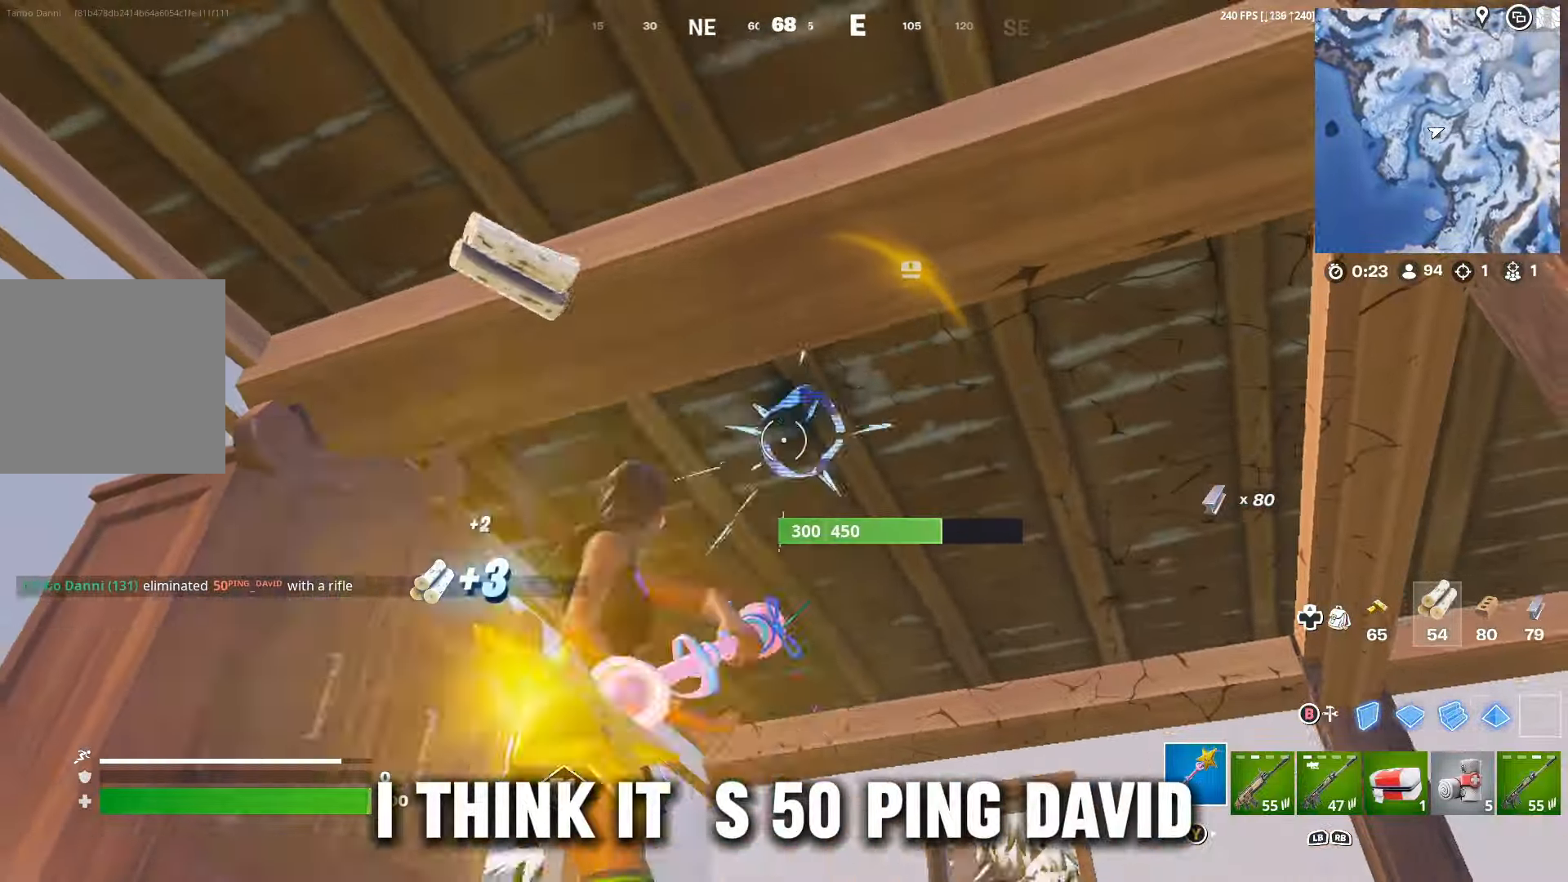
{"buttons": ["R2"], "left_stick": "down-left", "right_stick": "center", "events": [[67, "left_stick", "up-left"], [133, "left_stick", "up"], [300, "right_stick", "up"], [400, "left_stick", "down-left"], [433, "right_stick", "center"]]}
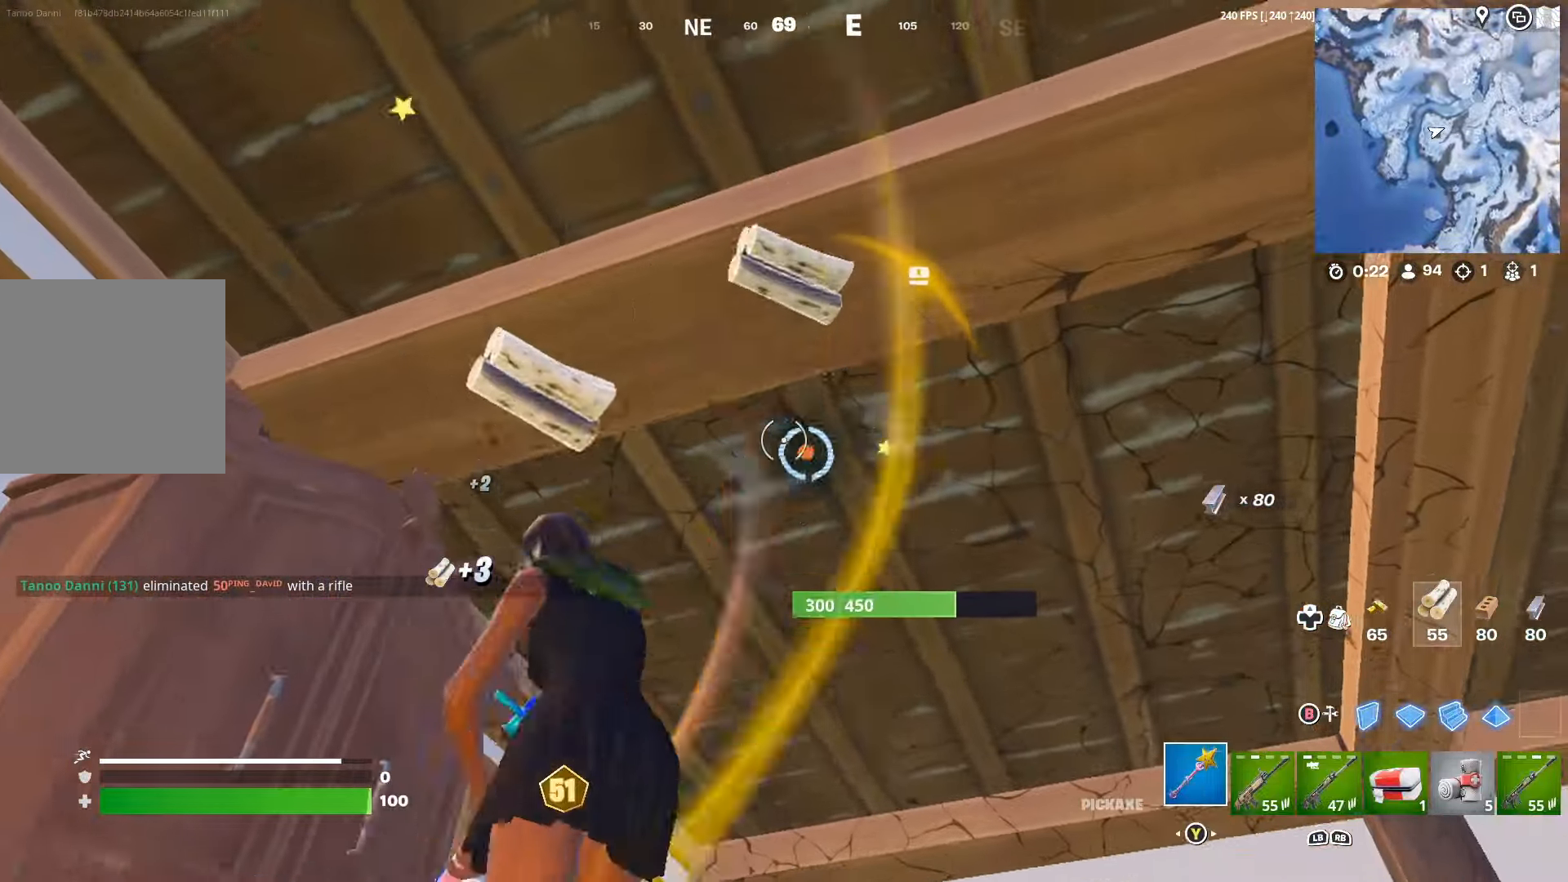
{"buttons": ["R2"], "left_stick": "left", "right_stick": "center", "events": [[133, "right_stick", "down-right"], [233, "left_stick", "up-right"], [333, "left_stick", "center"], [333, "right_stick", "center"], [467, "left_stick", "left"]]}
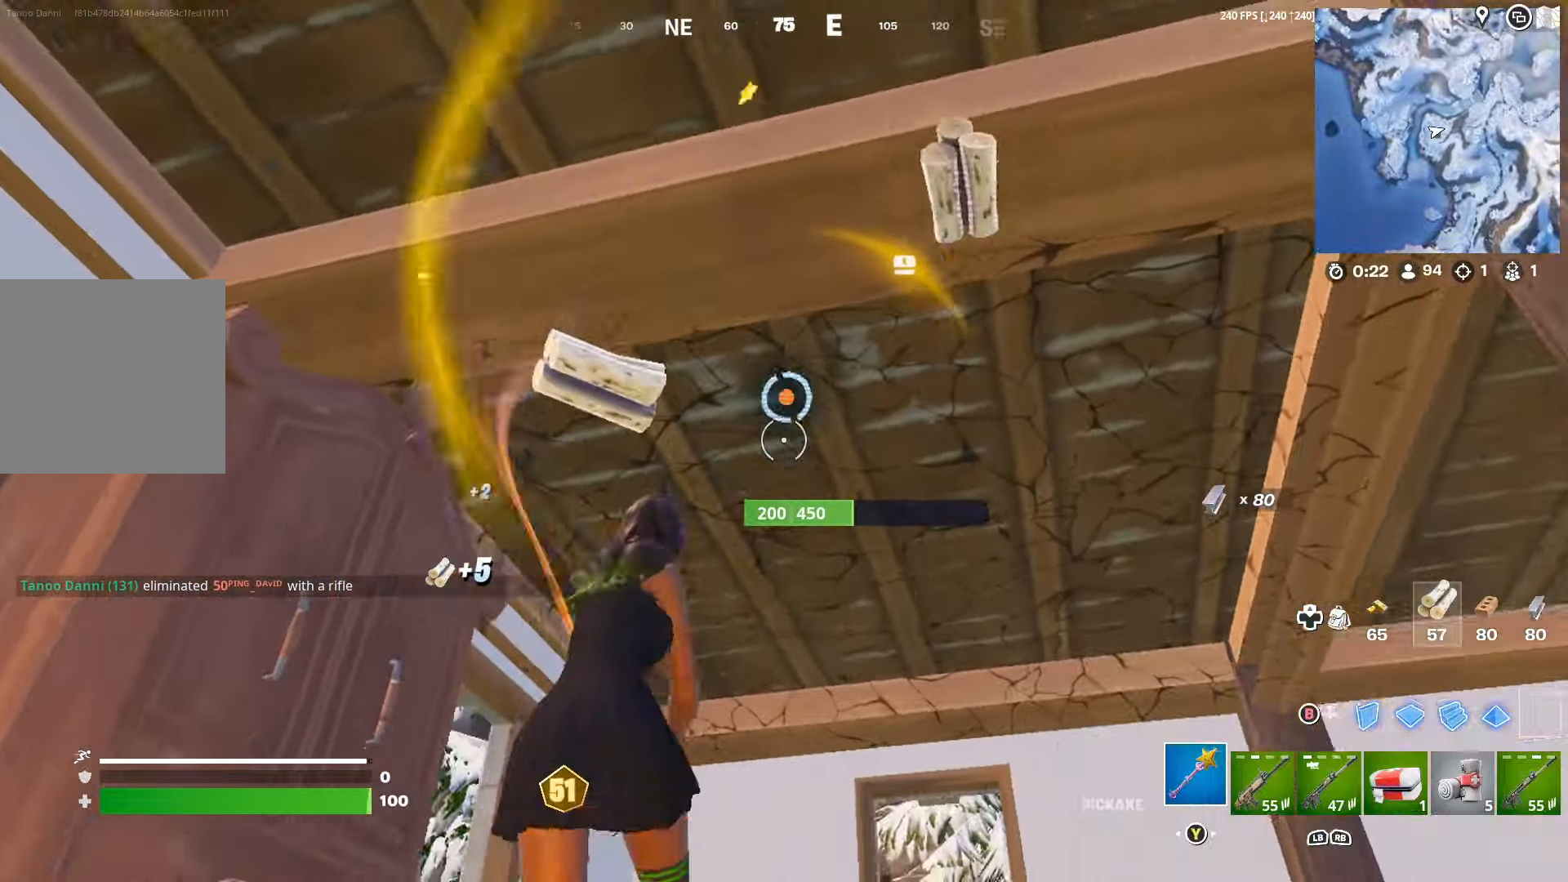
{"buttons": [], "left_stick": "up", "right_stick": "center", "events": [[100, "R2", "up"], [100, "left_stick", "up"]]}
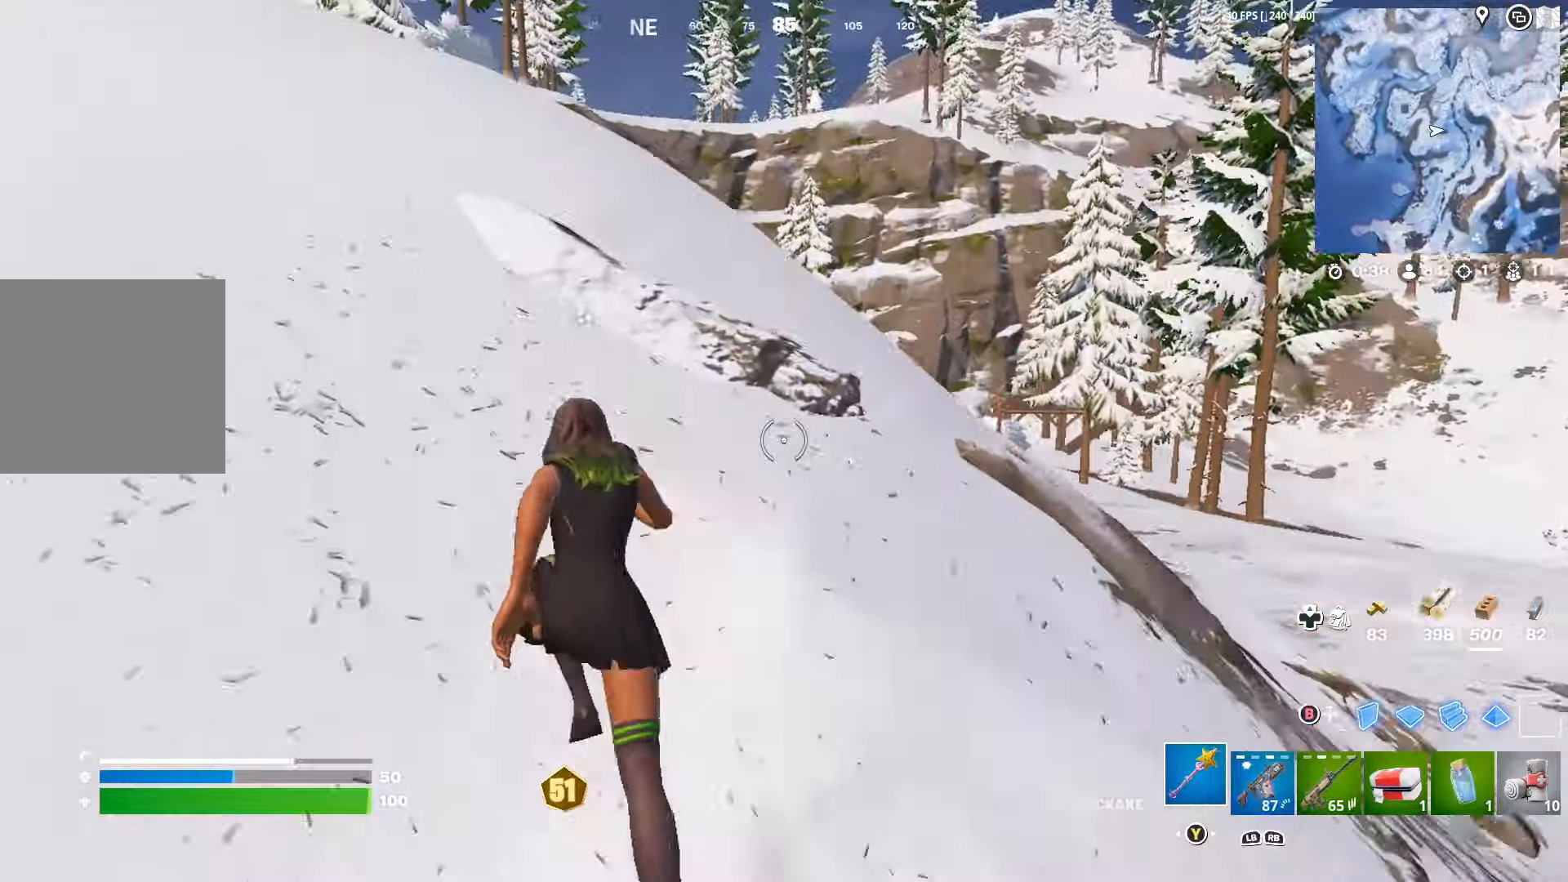
{"buttons": [], "left_stick": "up-right", "right_stick": "left", "events": [[333, "left_stick", "up-right"], [333, "right_stick", "left"]]}
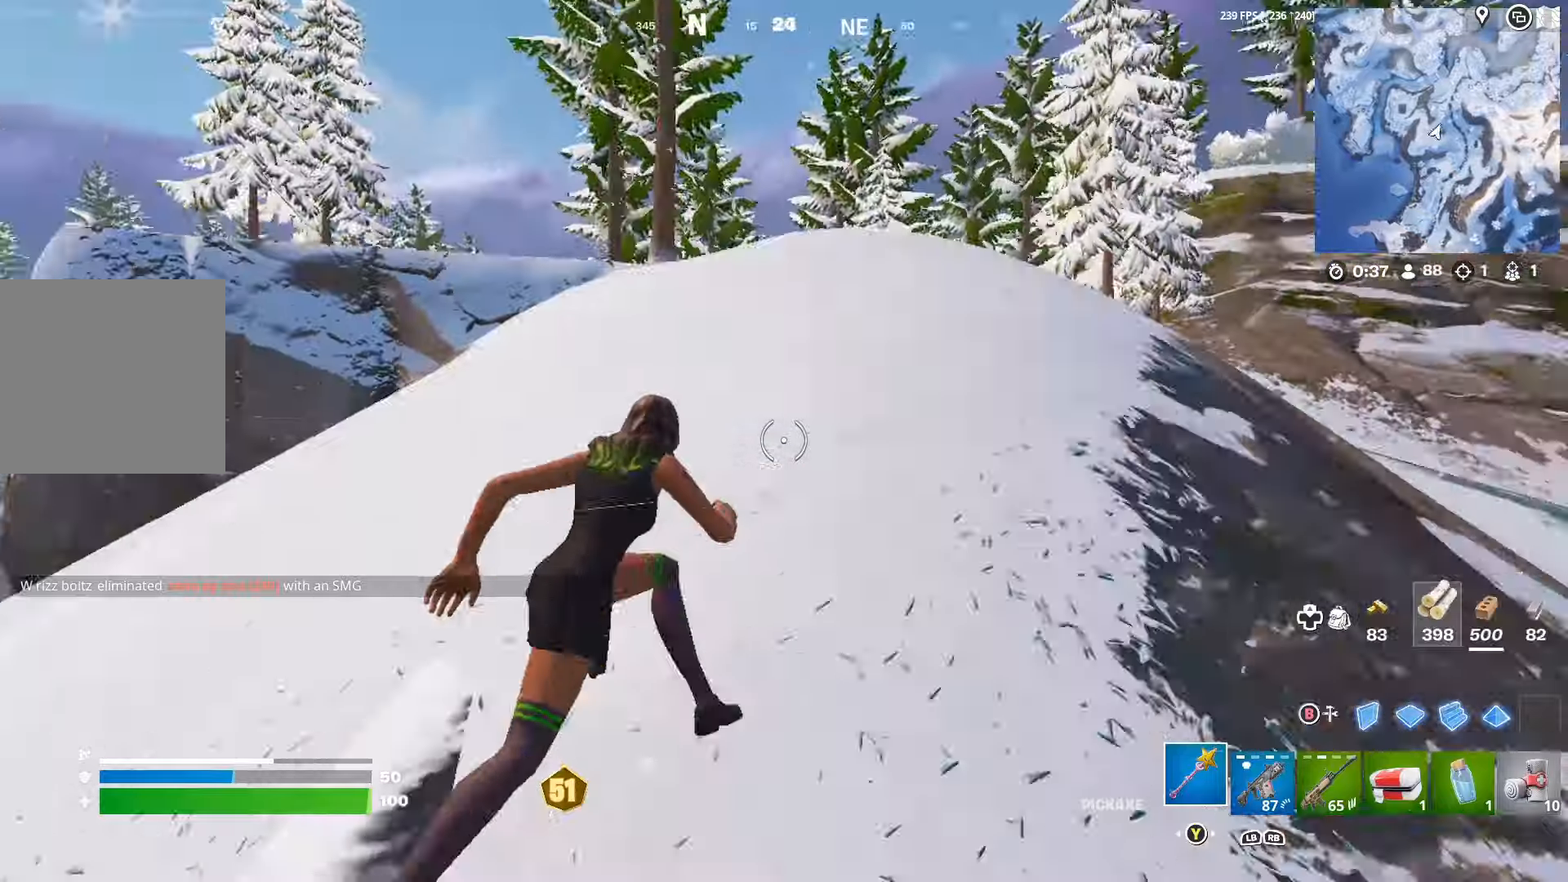
{"buttons": [], "left_stick": "up-right", "right_stick": "left", "events": [[34, "right_stick", "center"], [134, "B", "down"], [200, "B", "up"], [334, "A", "down"], [400, "A", "up"], [500, "right_stick", "left"]]}
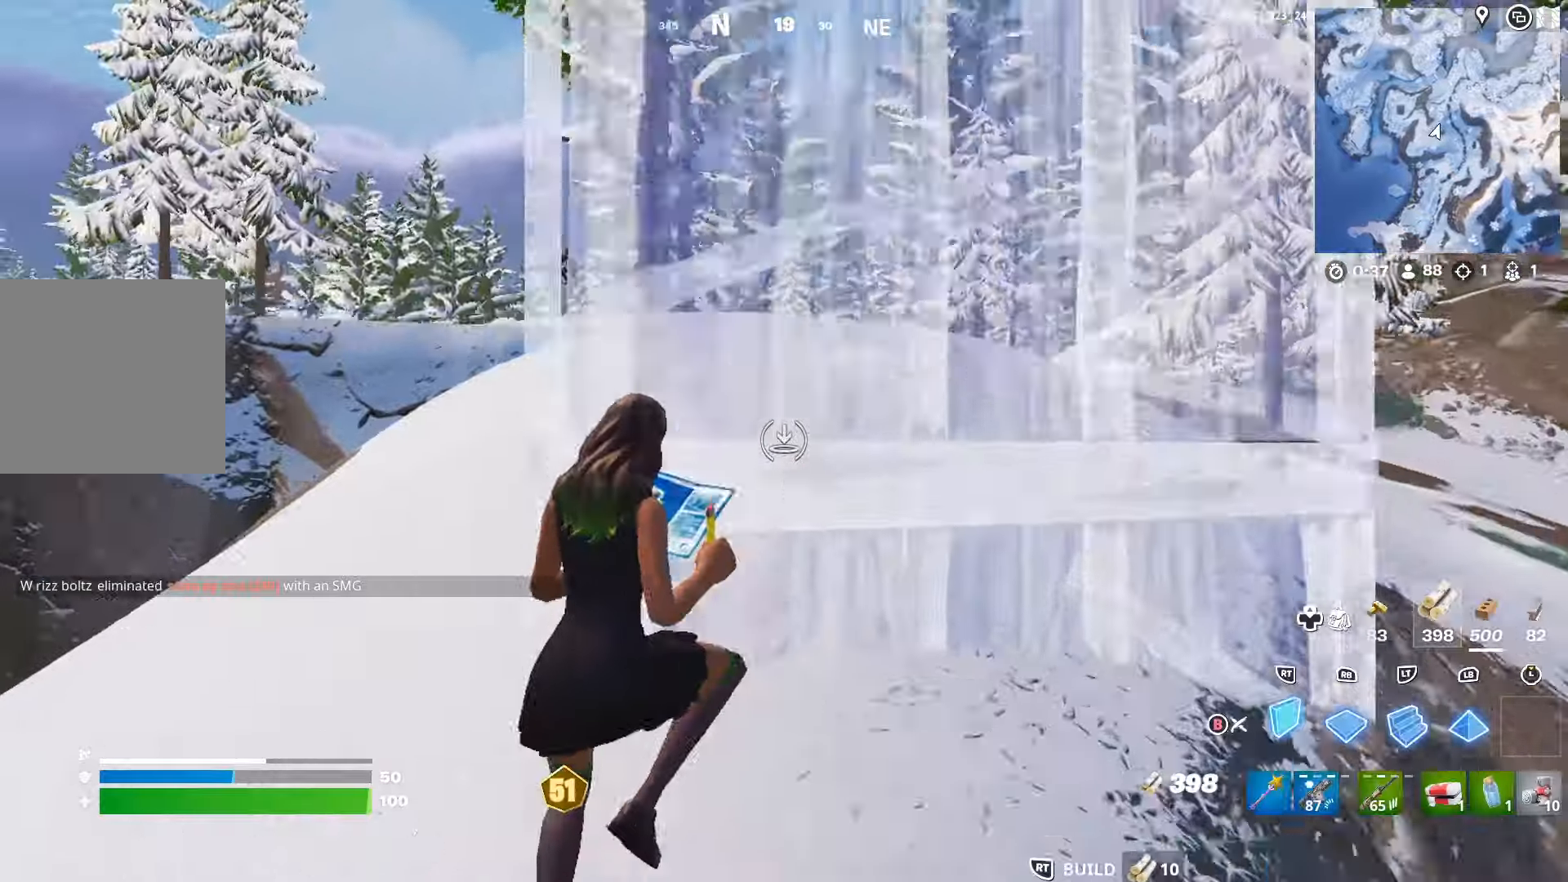
{"buttons": [], "left_stick": "up-right", "right_stick": "center", "events": [[34, "L2", "down"], [100, "right_stick", "center"], [400, "L2", "up"]]}
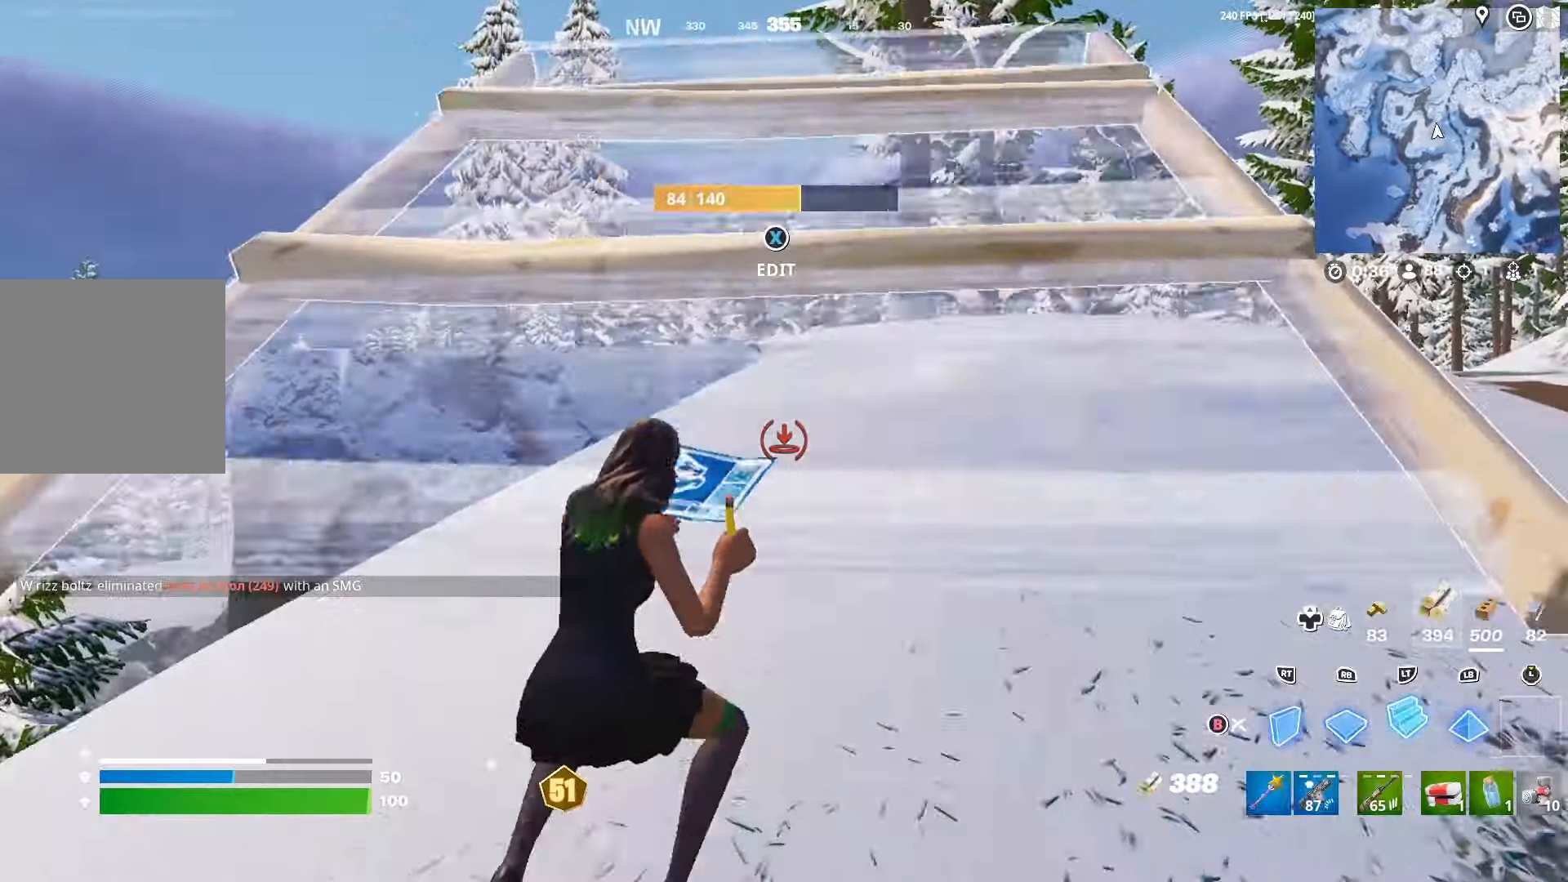
{"buttons": ["R2"], "left_stick": "up-left", "right_stick": "center", "events": [[67, "left_stick", "up"], [100, "A", "down"], [234, "A", "up"], [367, "R2", "down"], [400, "left_stick", "up-left"]]}
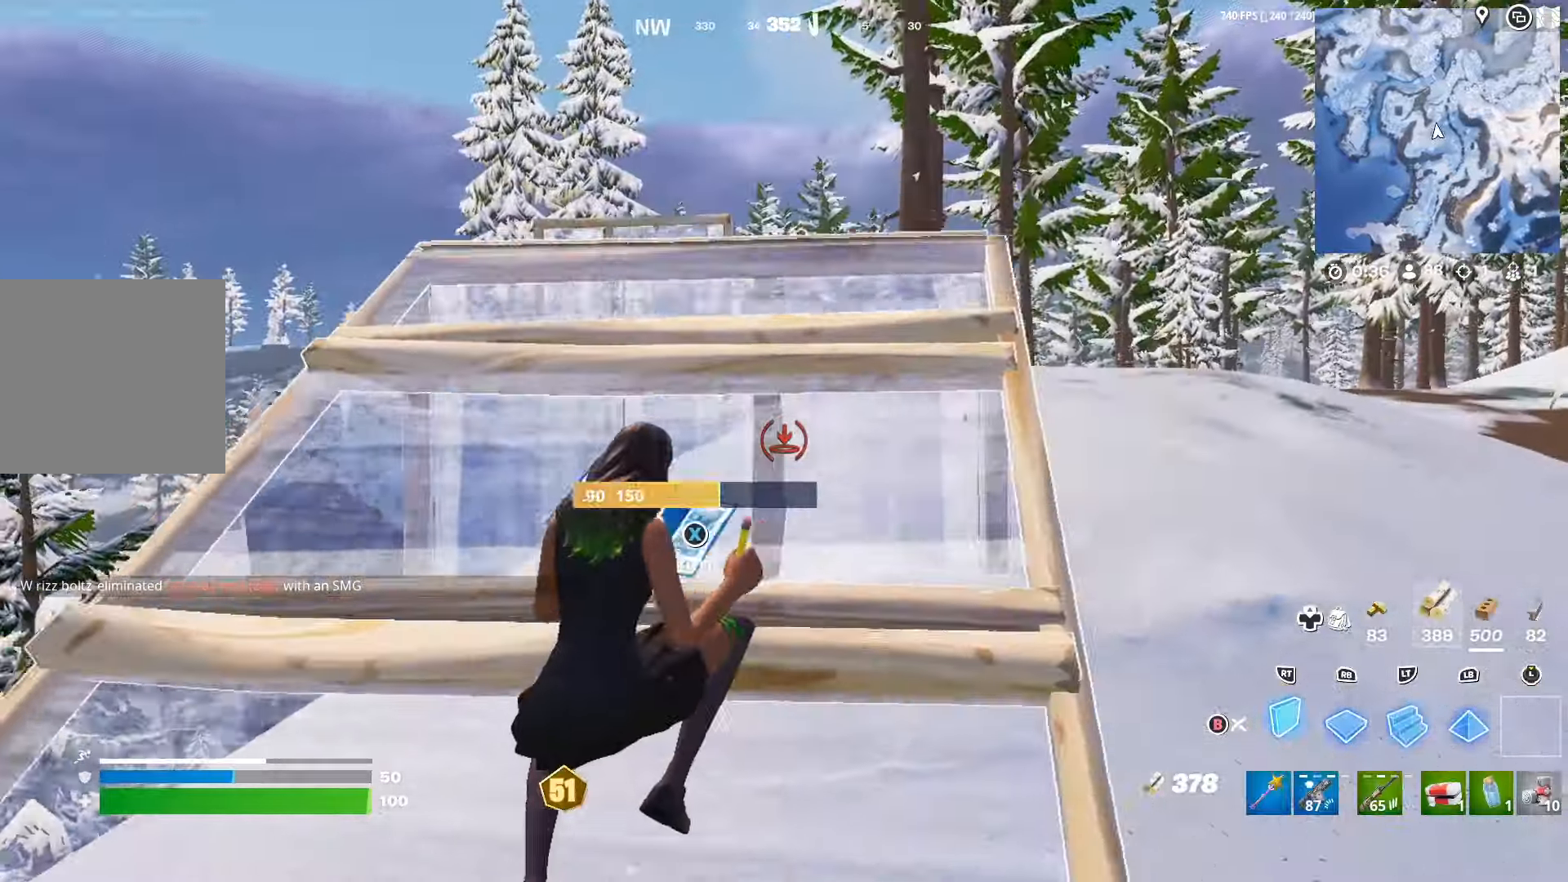
{"buttons": [], "left_stick": "up", "right_stick": "up-left", "events": [[34, "R2", "up"], [234, "B", "down"], [300, "B", "up"], [367, "left_stick", "up"], [400, "right_stick", "up-left"]]}
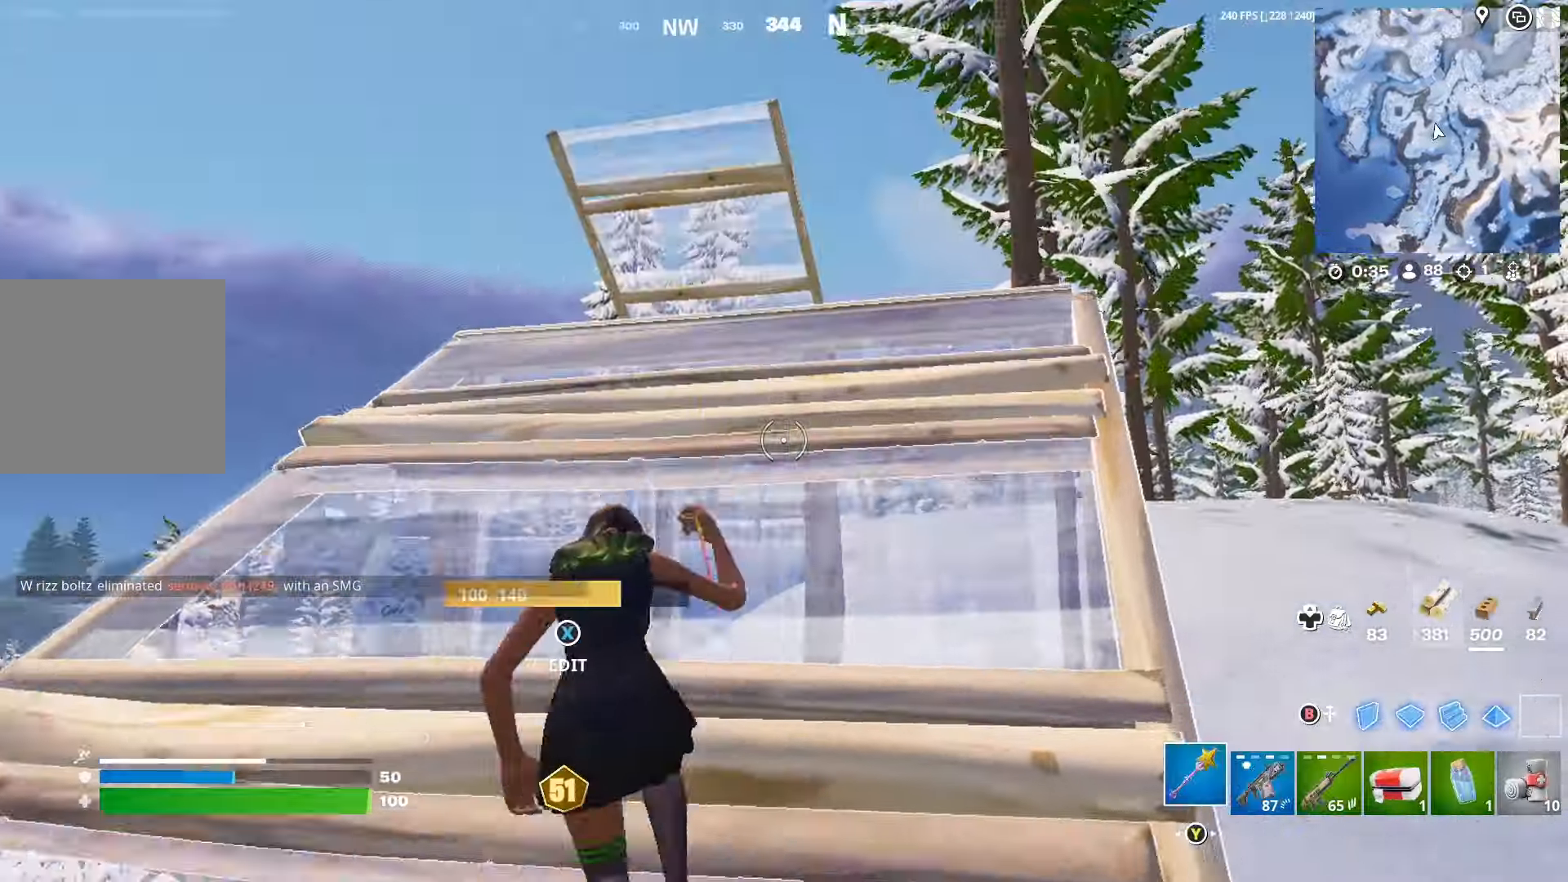
{"buttons": ["L1", "L2", "R1"], "left_stick": "up", "right_stick": "up-left", "events": [[34, "right_stick", "center"], [100, "A", "down"], [200, "A", "up"], [267, "B", "down"], [300, "B", "up"], [300, "L2", "down"], [400, "right_stick", "up"], [434, "L1", "down"], [467, "R1", "down"], [467, "right_stick", "up-left"]]}
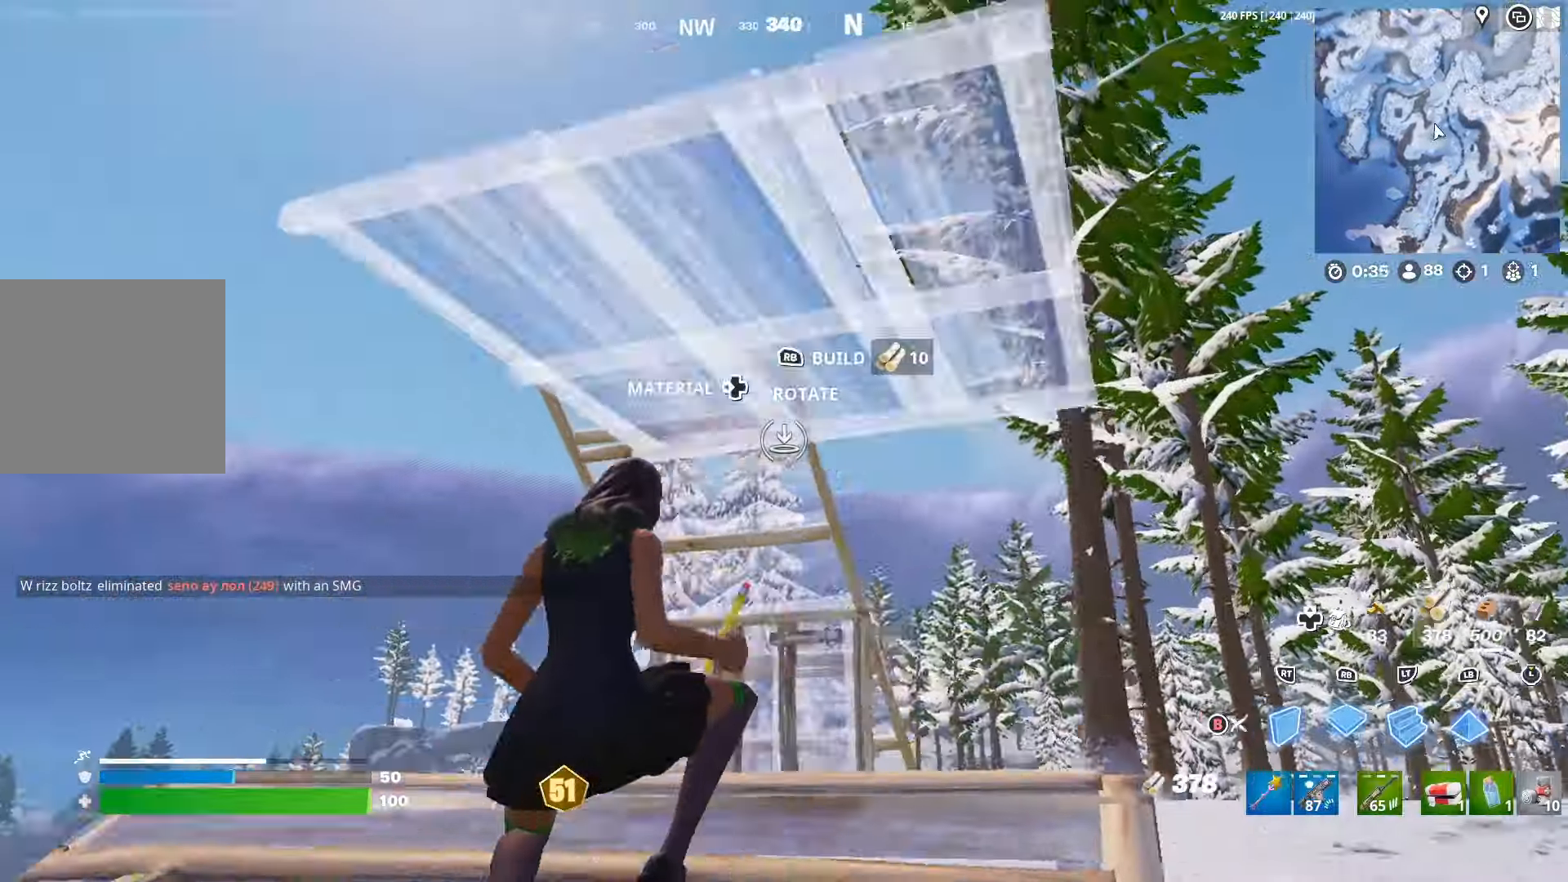
{"buttons": ["R1"], "left_stick": "up-right", "right_stick": "down-left", "events": [[34, "L1", "up"], [34, "L2", "up"], [34, "right_stick", "center"], [67, "L1", "down"], [67, "R1", "up"], [167, "B", "down"], [200, "L1", "up"], [234, "left_stick", "up-left"], [267, "B", "up"], [400, "right_stick", "down-left"], [467, "R1", "down"], [467, "left_stick", "up-right"]]}
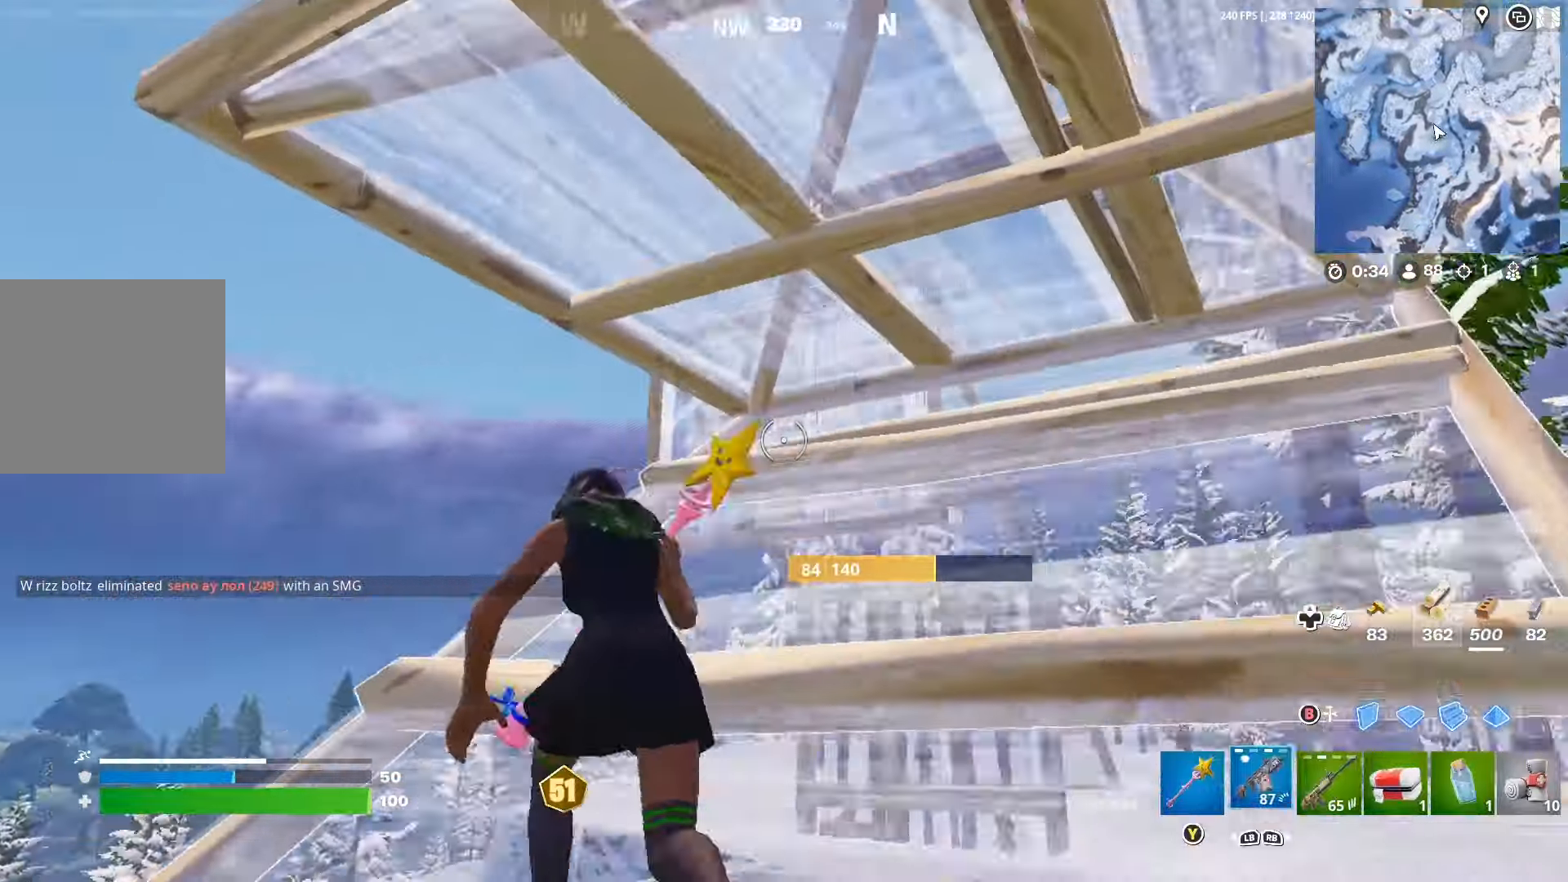
{"buttons": [], "left_stick": "down-left", "right_stick": "center", "events": [[34, "left_stick", "right"], [34, "right_stick", "center"], [67, "R1", "up"], [167, "right_stick", "up"], [300, "left_stick", "down-left"], [300, "right_stick", "center"], [367, "B", "down"], [434, "B", "up"]]}
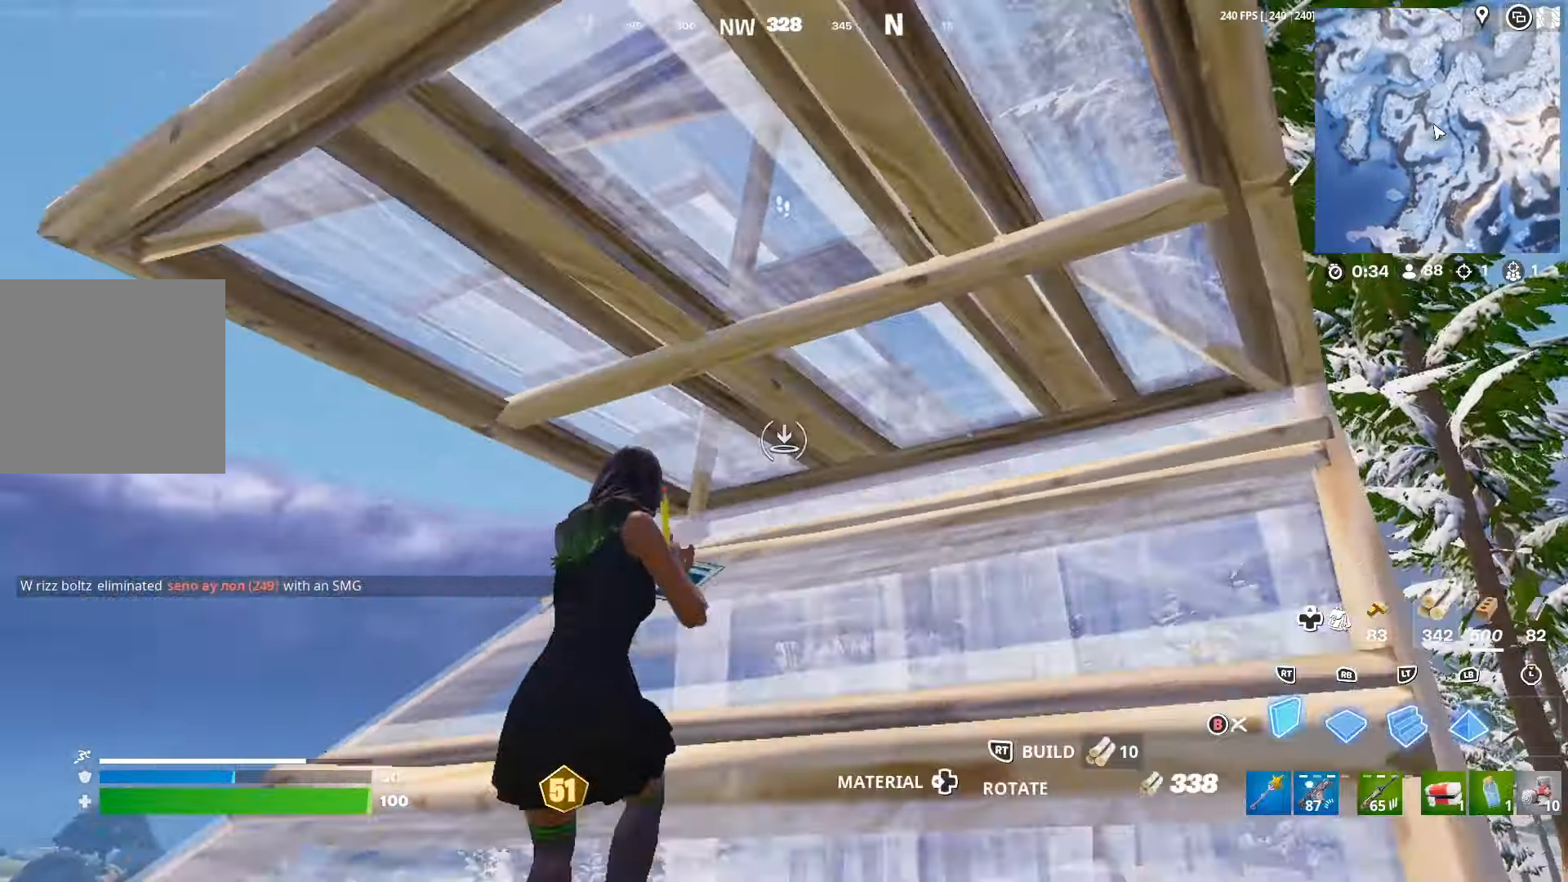
{"buttons": ["R2"], "left_stick": "up-left", "right_stick": "down-left", "events": [[67, "left_stick", "left"], [67, "right_stick", "up-left"], [200, "R1", "down"], [234, "left_stick", "right"], [267, "right_stick", "down-left"], [367, "R1", "up"], [400, "R2", "down"], [467, "left_stick", "up-left"]]}
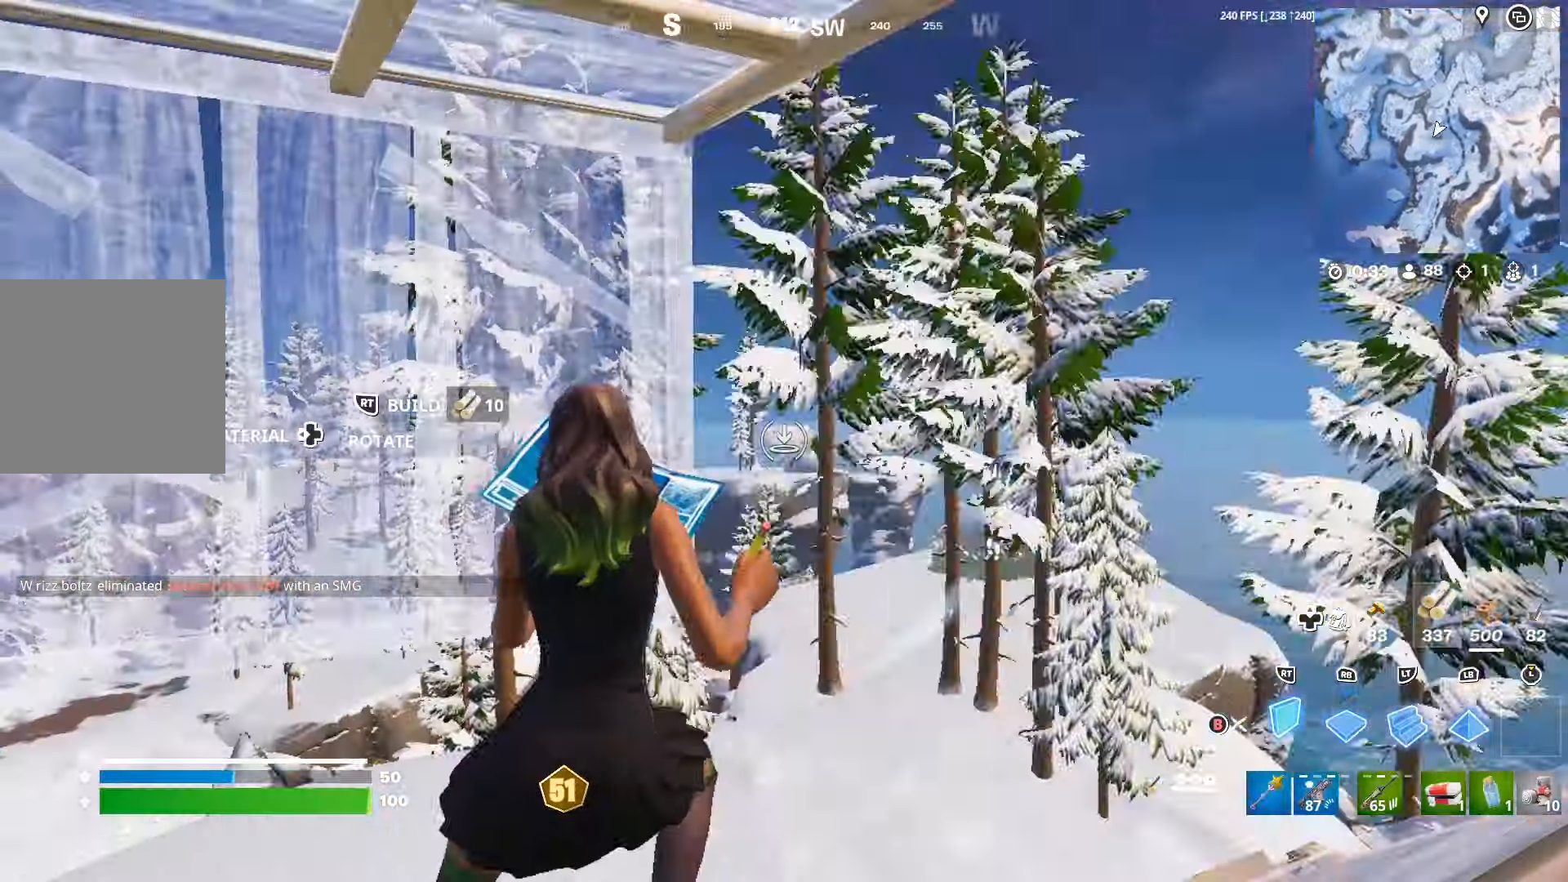
{"buttons": [], "left_stick": "up", "right_stick": "center", "events": [[34, "R2", "up"], [34, "right_stick", "center"], [67, "R1", "down"], [100, "R1", "up"], [134, "right_stick", "up-left"], [234, "right_stick", "right"], [267, "left_stick", "right"], [434, "left_stick", "up-left"], [500, "left_stick", "up"], [500, "right_stick", "center"]]}
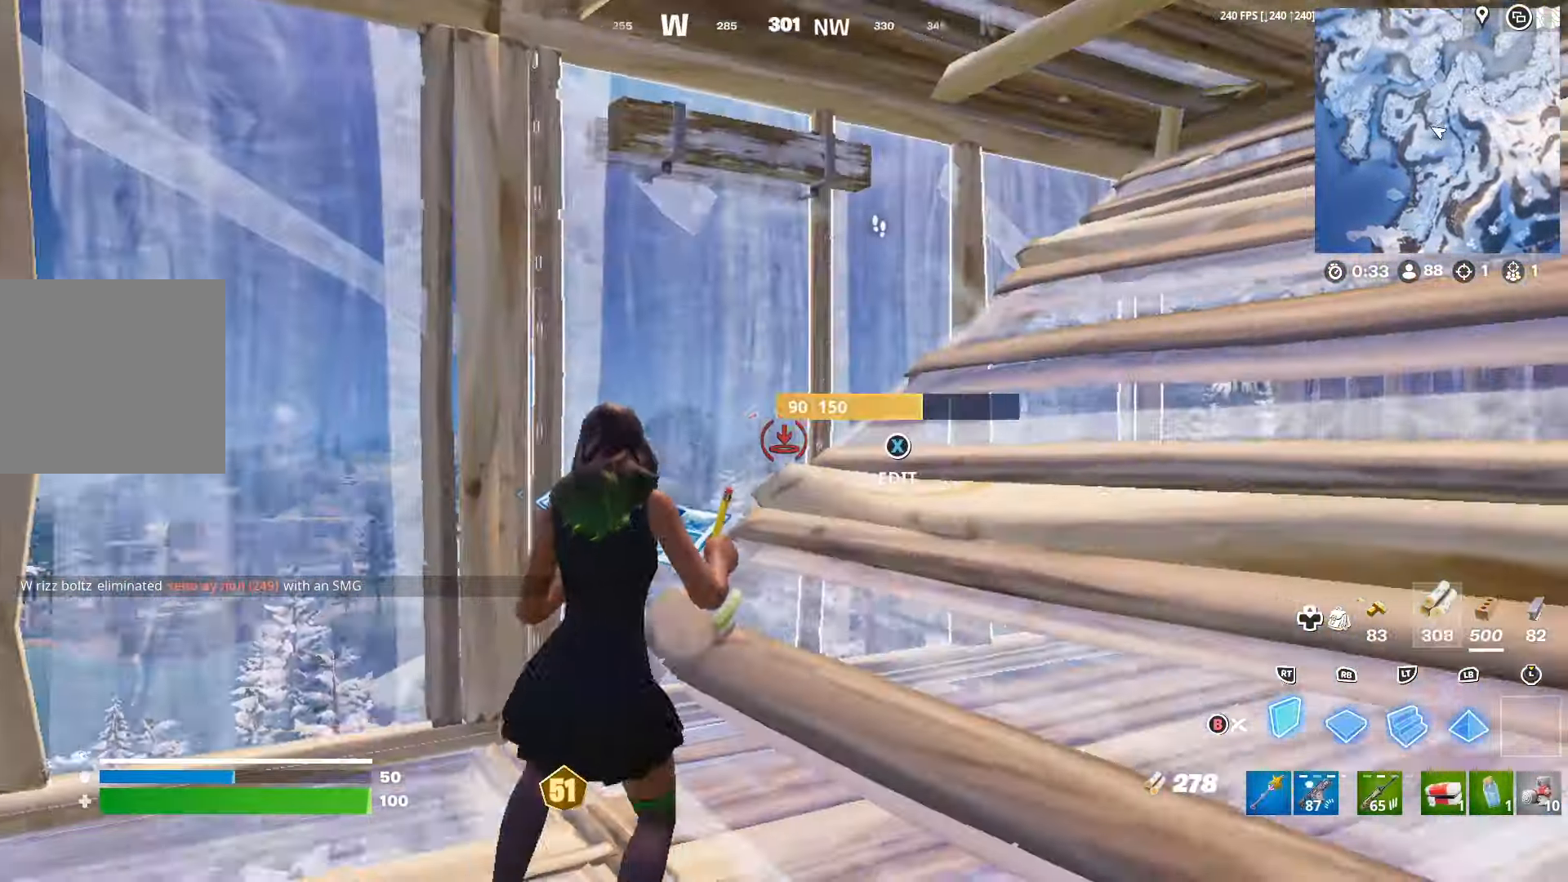
{"buttons": ["R2"], "left_stick": "right", "right_stick": "right", "events": [[34, "left_stick", "up-right"], [100, "R2", "down"], [134, "left_stick", "up"], [234, "right_stick", "right"], [334, "left_stick", "down-right"], [467, "left_stick", "right"]]}
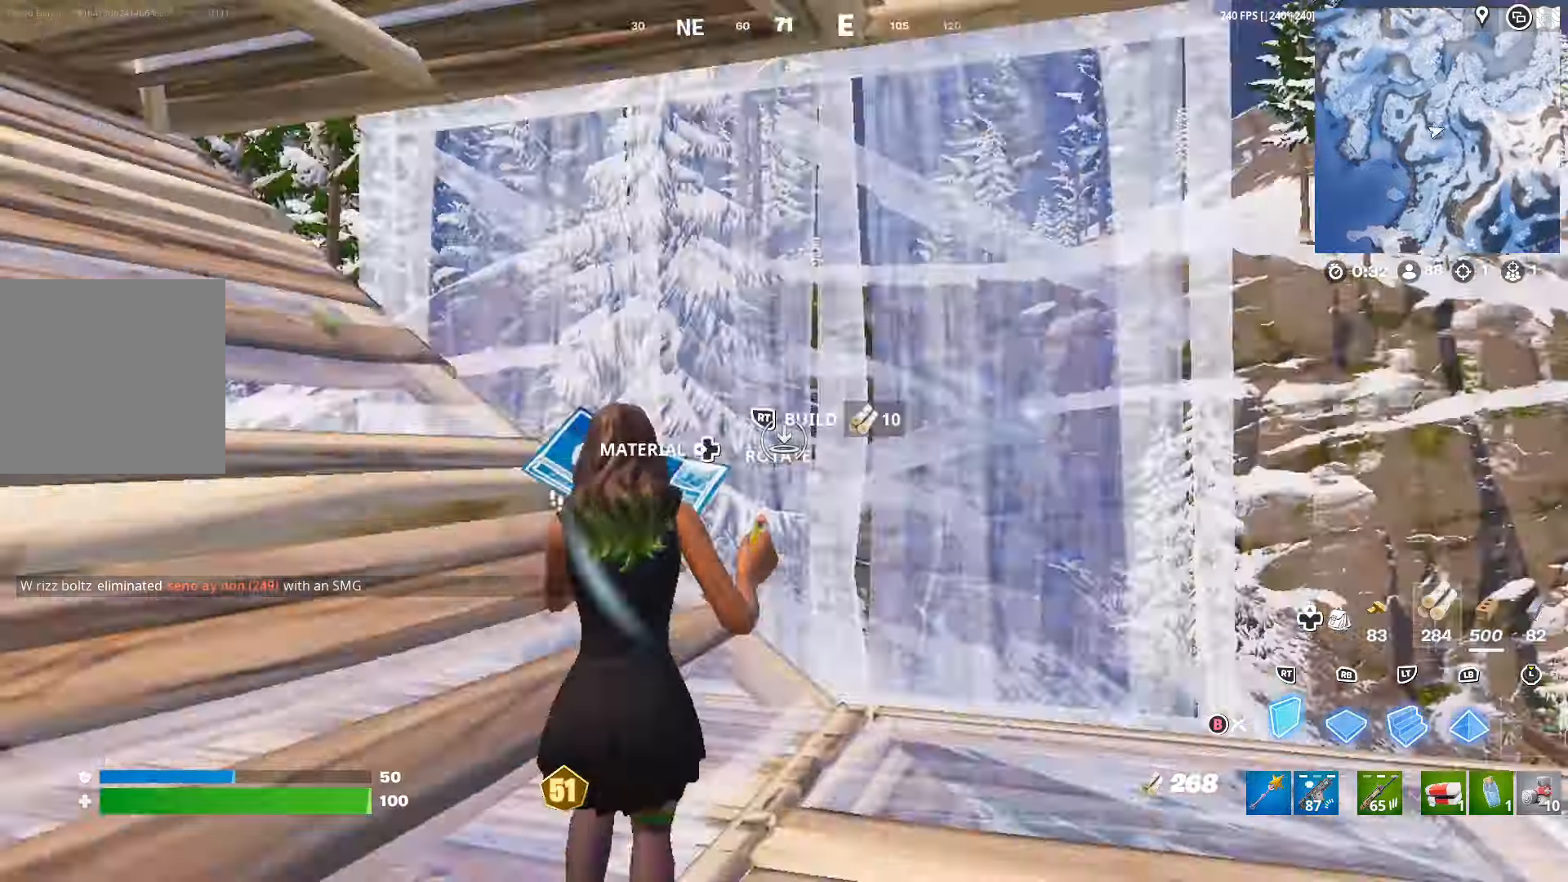
{"buttons": ["L1"], "left_stick": "up-left", "right_stick": "down", "events": [[166, "right_stick", "left"], [233, "left_stick", "up-left"], [300, "R2", "up"], [300, "right_stick", "up"], [366, "left_stick", "right"], [400, "L1", "down"], [433, "right_stick", "down"], [466, "left_stick", "up-left"]]}
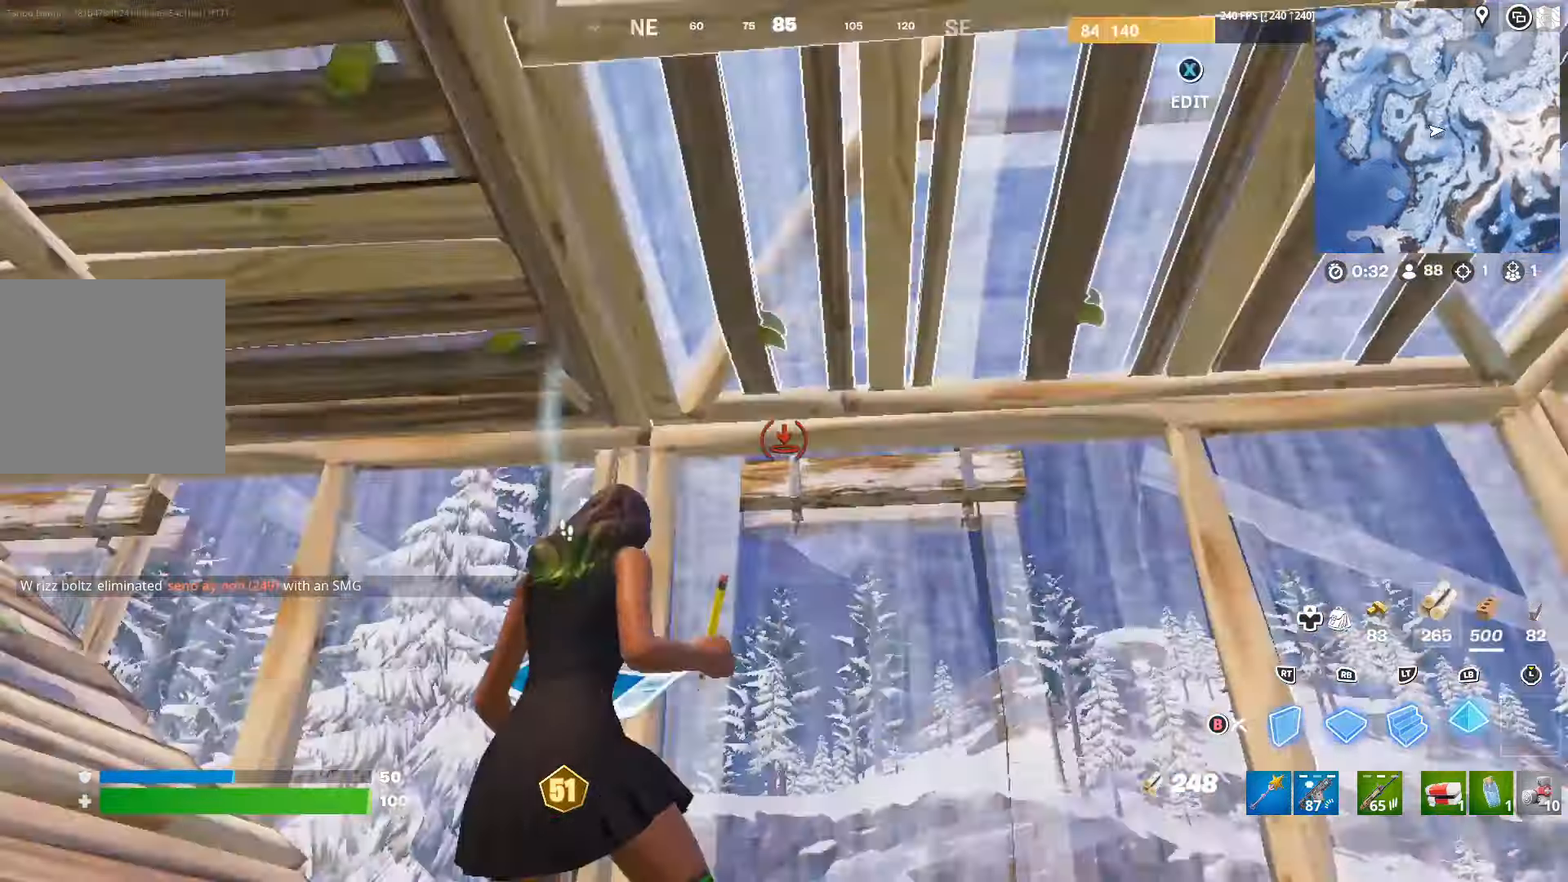
{"buttons": ["B"], "left_stick": "left", "right_stick": "center", "events": [[66, "left_stick", "left"], [166, "right_stick", "right"], [233, "right_stick", "up-right"], [333, "L1", "up"], [466, "right_stick", "center"], [500, "B", "down"]]}
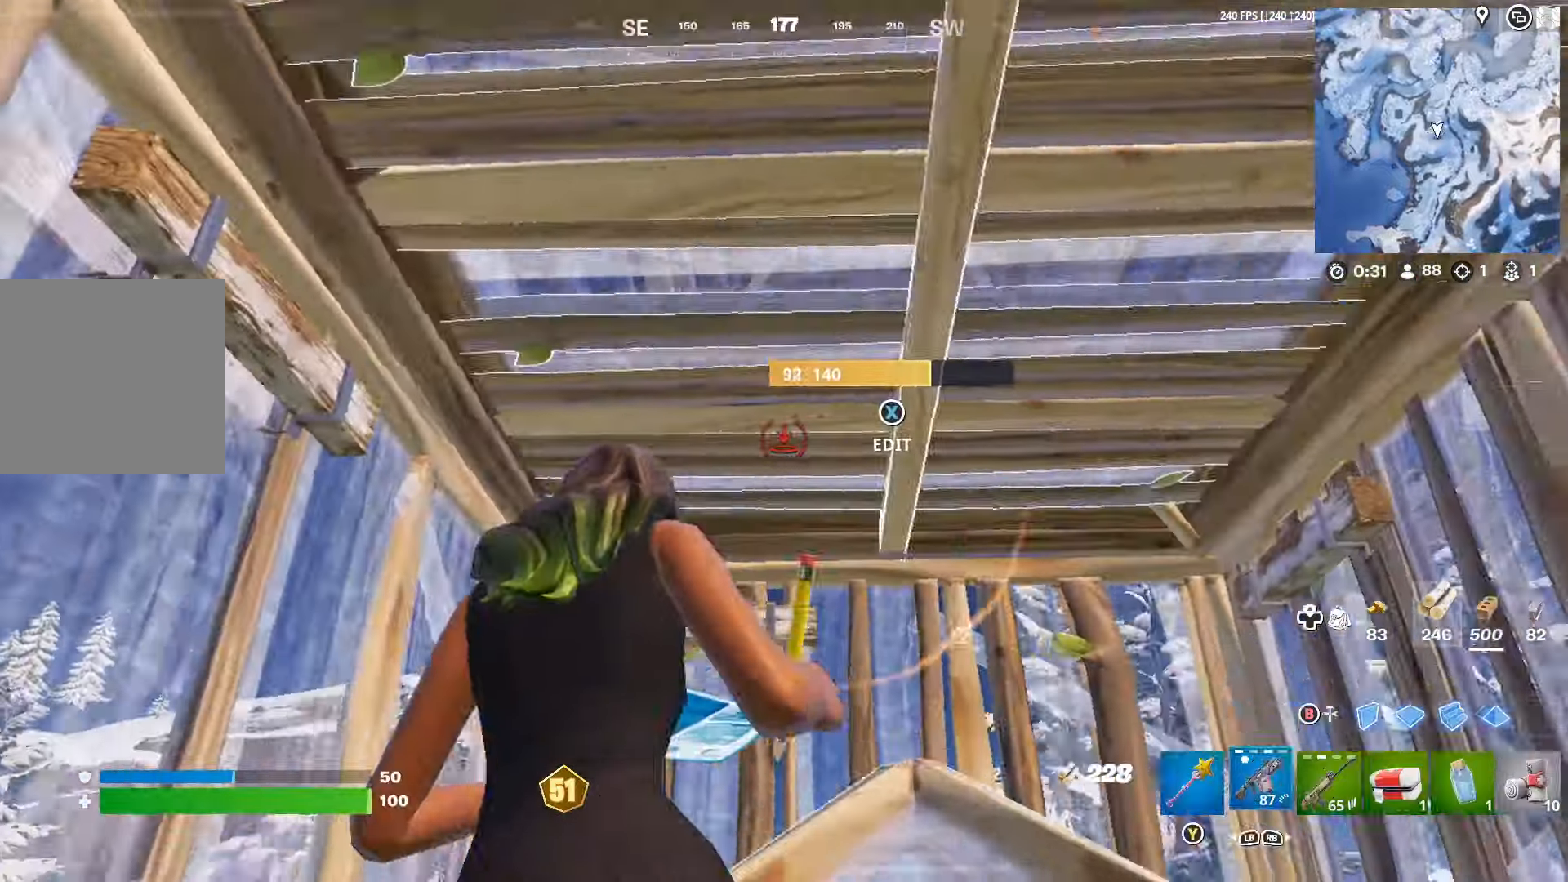
{"buttons": [], "left_stick": "right", "right_stick": "center", "events": [[66, "B", "up"], [100, "left_stick", "up"], [166, "left_stick", "right"], [200, "right_stick", "right"], [500, "right_stick", "center"]]}
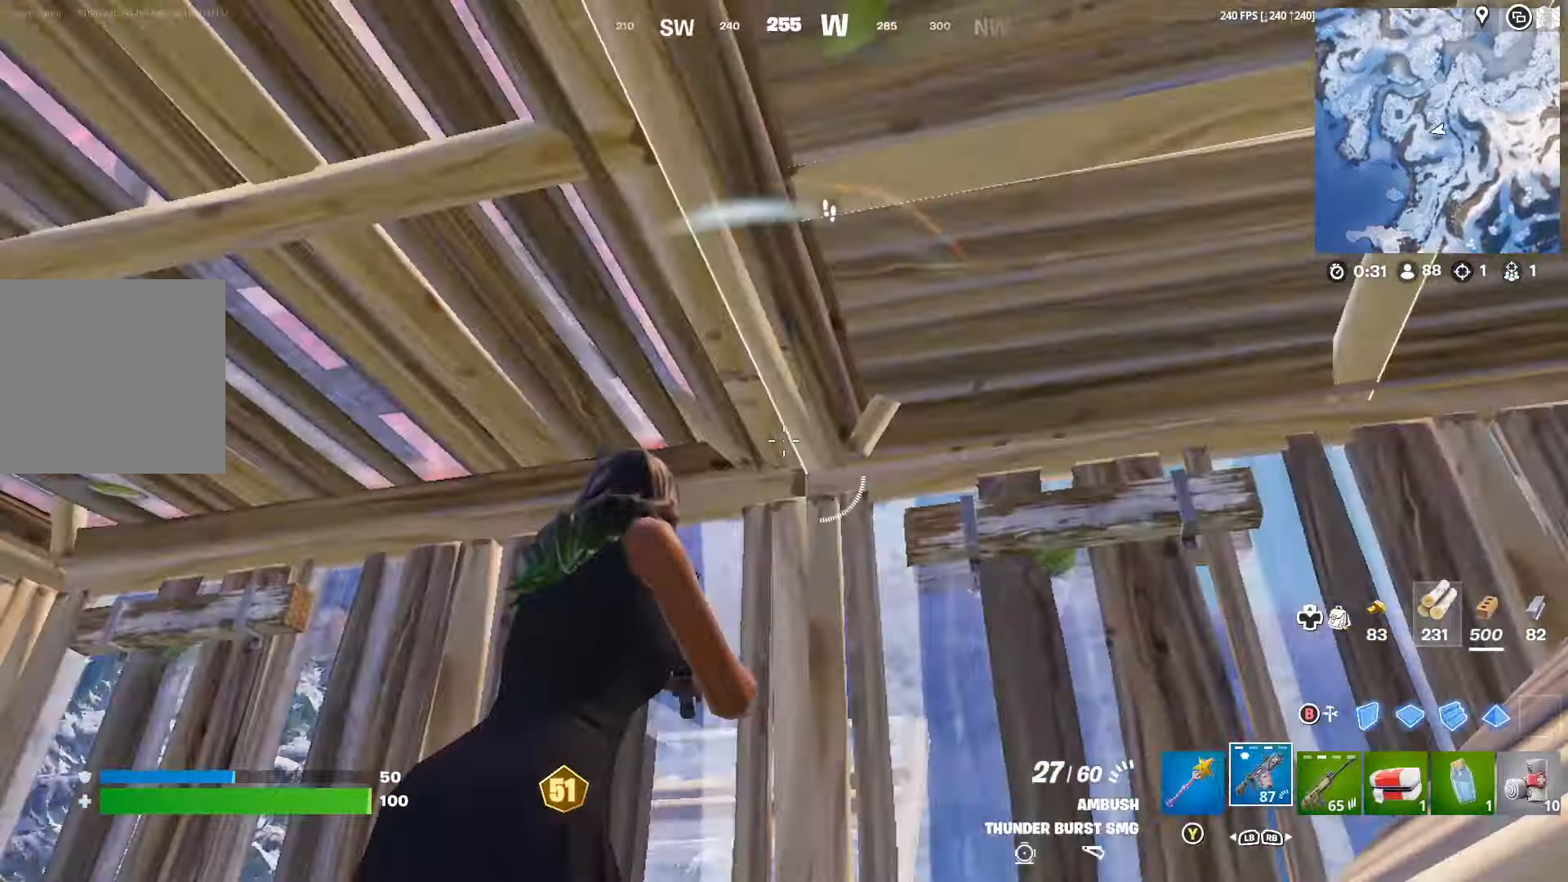
{"buttons": ["L1"], "left_stick": "up-left", "right_stick": "center", "events": [[33, "B", "down"], [100, "B", "up"], [166, "right_stick", "left"], [233, "L1", "down"], [333, "right_stick", "down-left"], [400, "left_stick", "up-left"], [433, "right_stick", "center"]]}
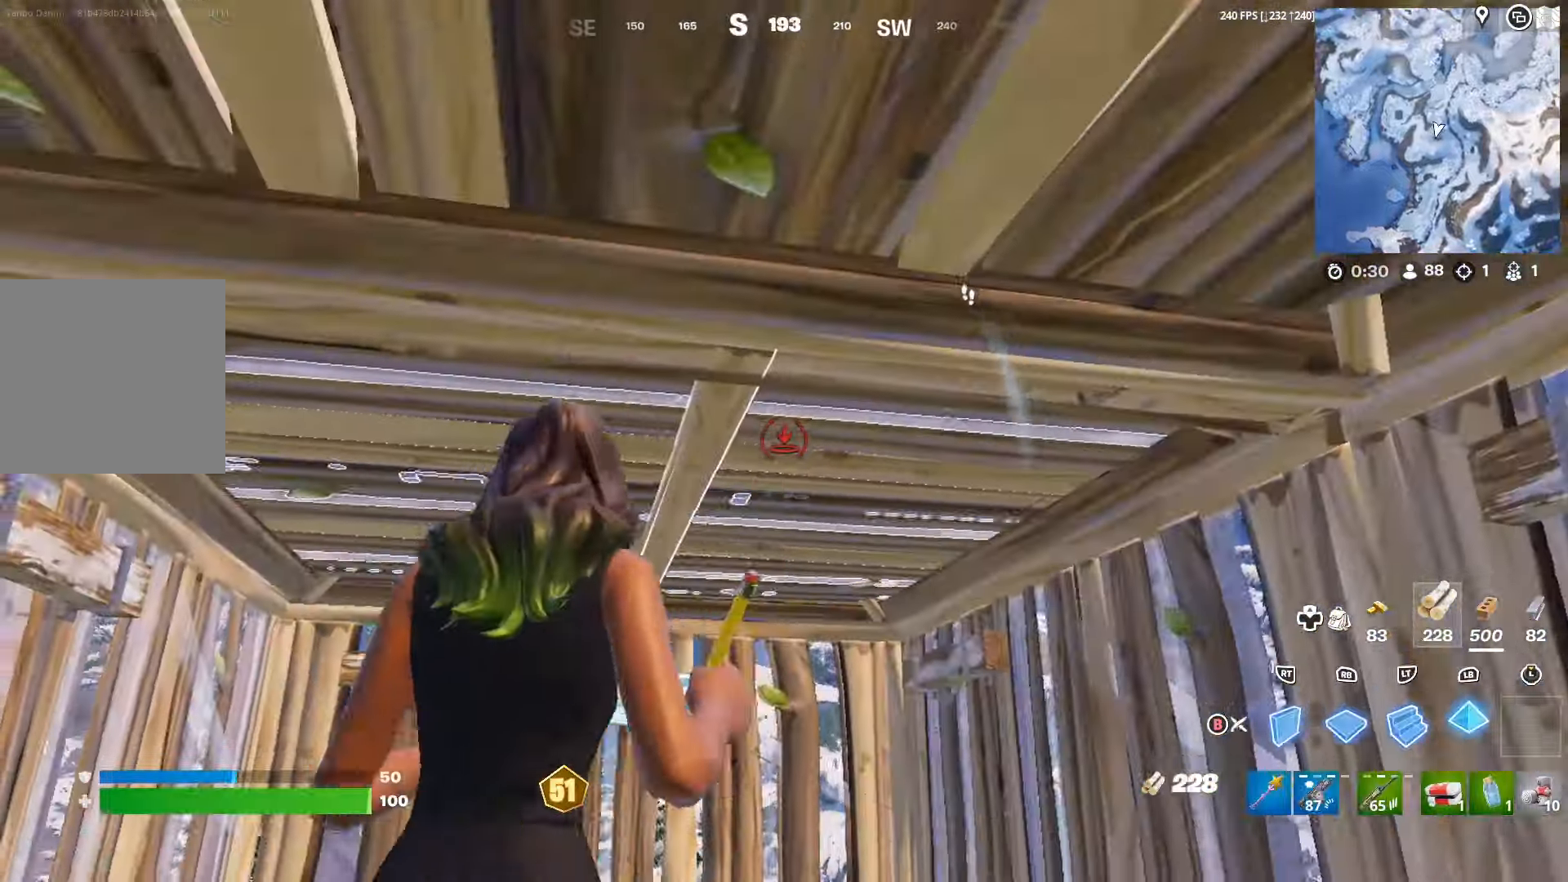
{"buttons": ["R2"], "left_stick": "center", "right_stick": "down-right", "events": [[33, "right_stick", "down"], [66, "L1", "up"], [66, "left_stick", "center"], [166, "left_stick", "left"], [200, "R2", "down"], [300, "left_stick", "up-right"], [366, "right_stick", "down-right"], [400, "left_stick", "center"]]}
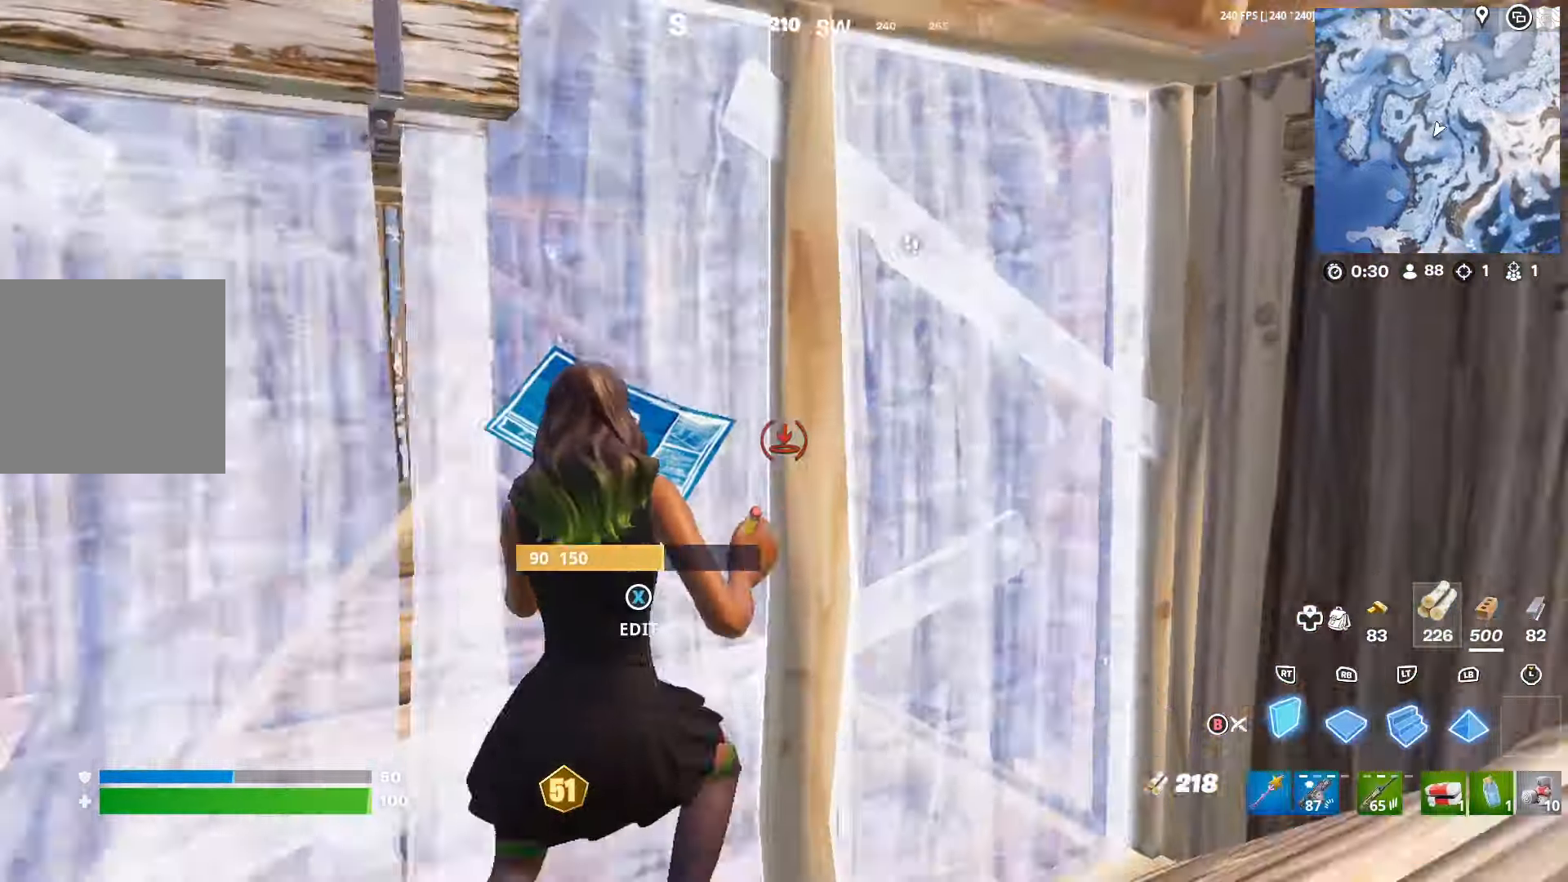
{"buttons": ["X"], "left_stick": "down-left", "right_stick": "center", "events": [[66, "left_stick", "right"], [66, "right_stick", "center"], [166, "left_stick", "center"], [333, "R2", "up"], [366, "B", "down"], [366, "left_stick", "right"], [433, "B", "up"], [500, "X", "down"], [500, "left_stick", "down-left"]]}
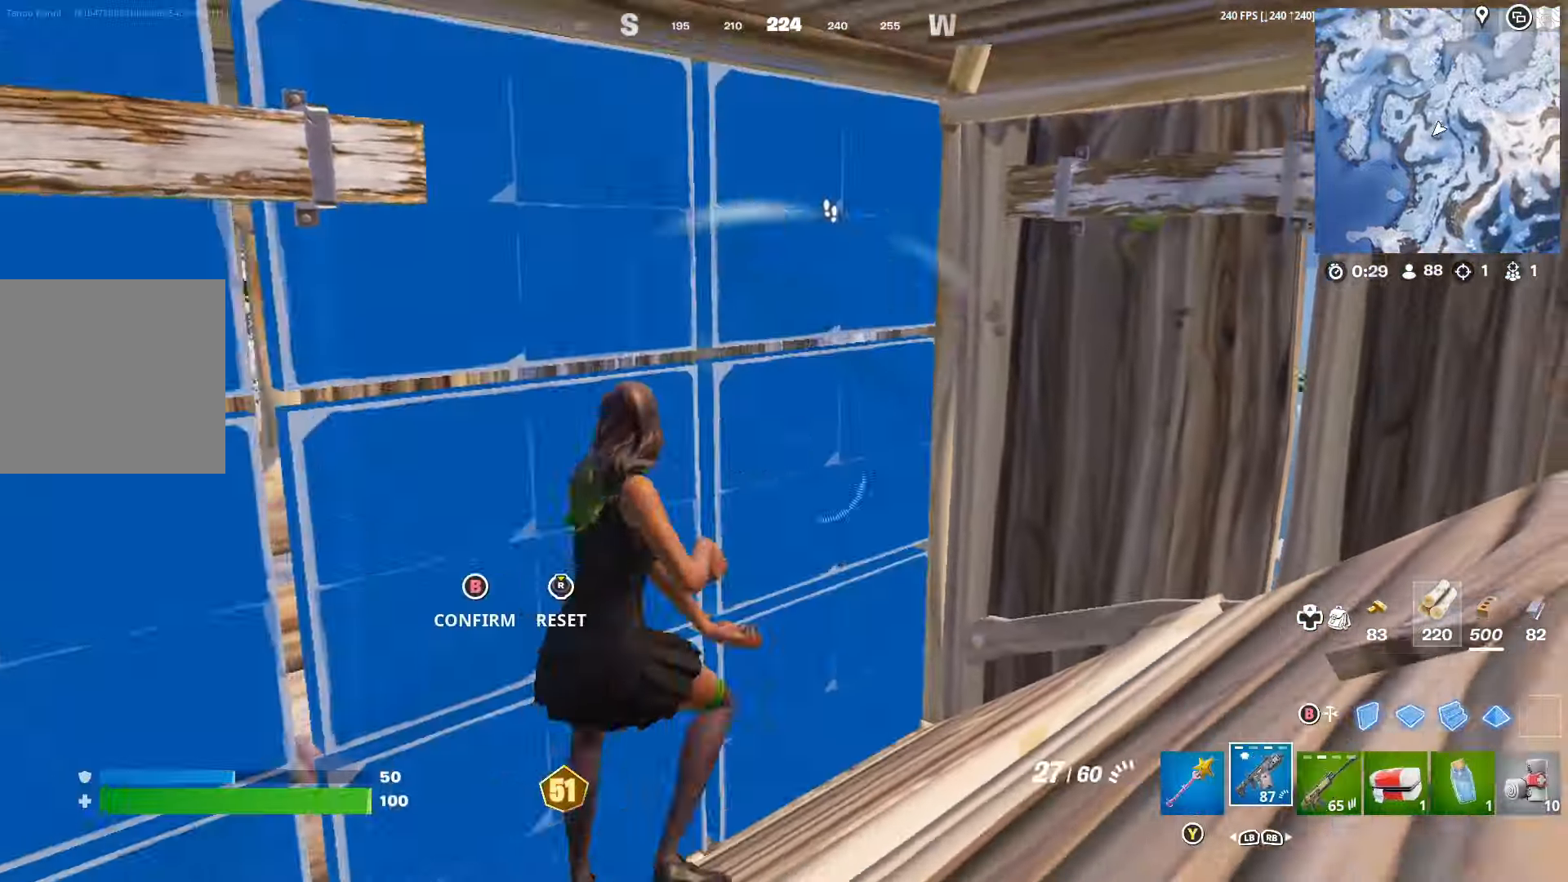
{"buttons": [], "left_stick": "up-right", "right_stick": "center", "events": [[33, "left_stick", "left"], [66, "X", "up"], [166, "right_stick", "up-right"], [200, "R2", "down"], [266, "right_stick", "up-left"], [300, "R2", "up"], [333, "right_stick", "down"], [433, "right_stick", "center"], [500, "left_stick", "up-right"]]}
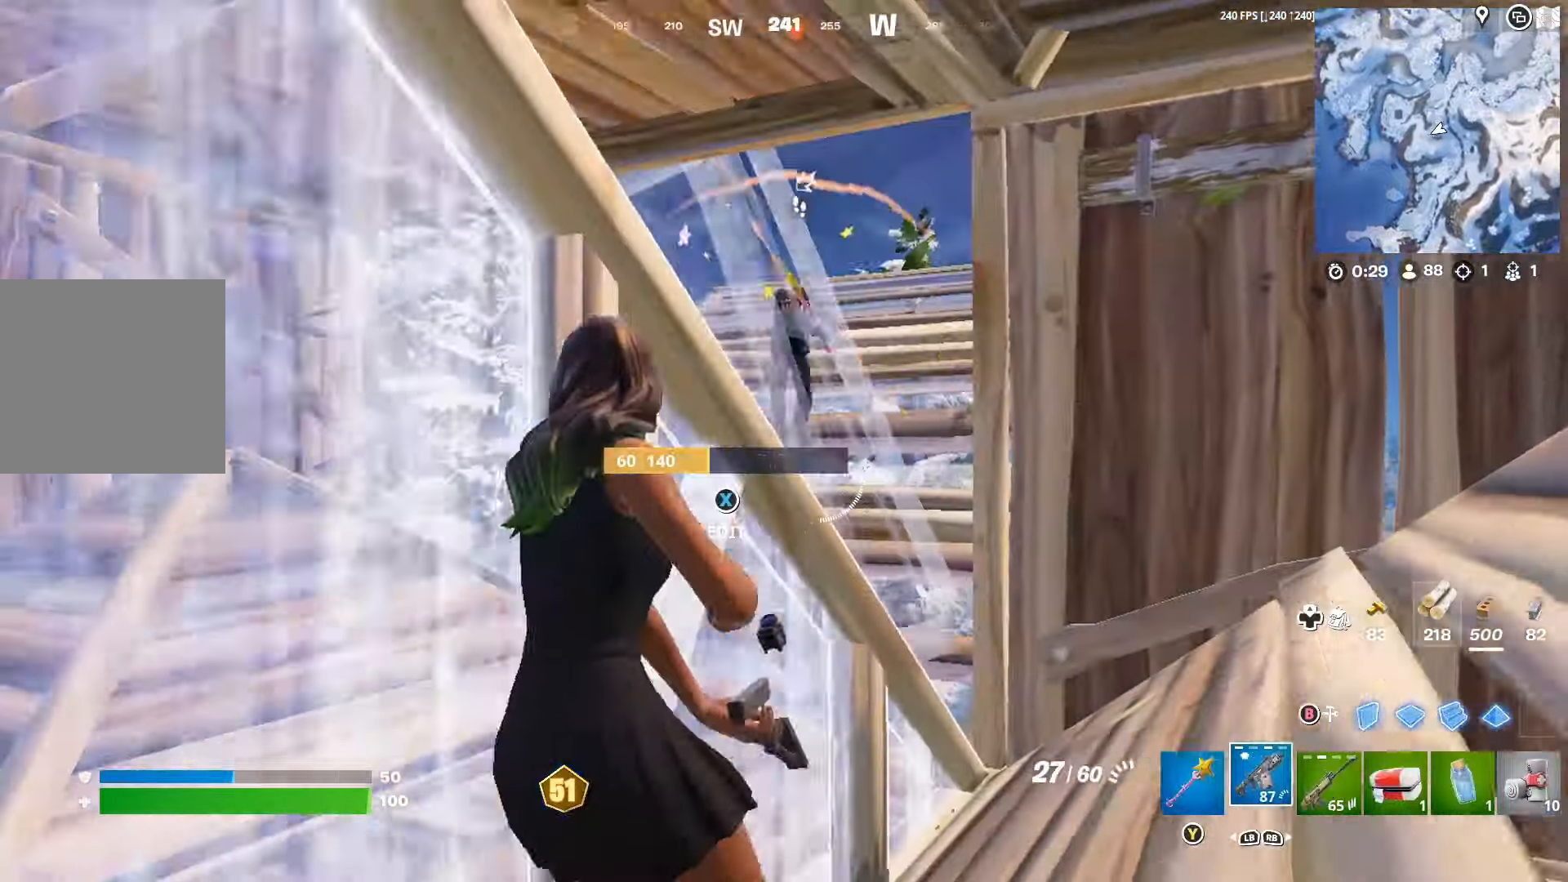
{"buttons": [], "left_stick": "right", "right_stick": "down-left", "events": [[200, "left_stick", "right"], [366, "right_stick", "left"], [466, "right_stick", "down-left"]]}
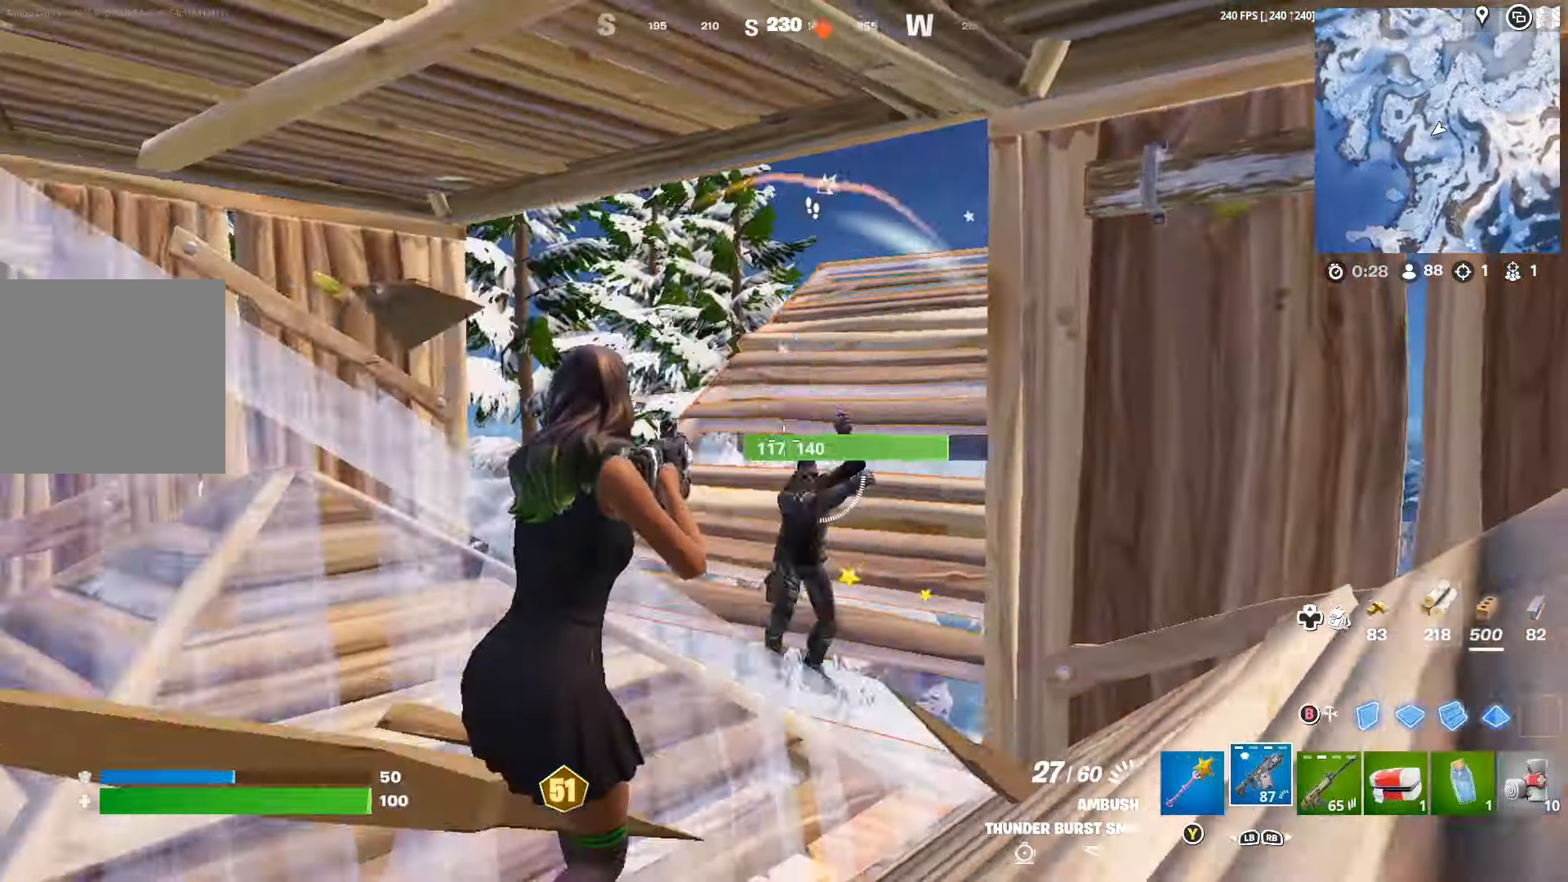
{"buttons": ["R2", "R3"], "left_stick": "left", "right_stick": "up-left", "events": [[33, "R2", "down"], [33, "right_stick", "down"], [100, "left_stick", "up-right"], [233, "right_stick", "left"], [266, "R3", "down"], [266, "left_stick", "left"], [366, "R3", "up"], [366, "right_stick", "center"], [466, "R3", "down"], [466, "right_stick", "up-left"]]}
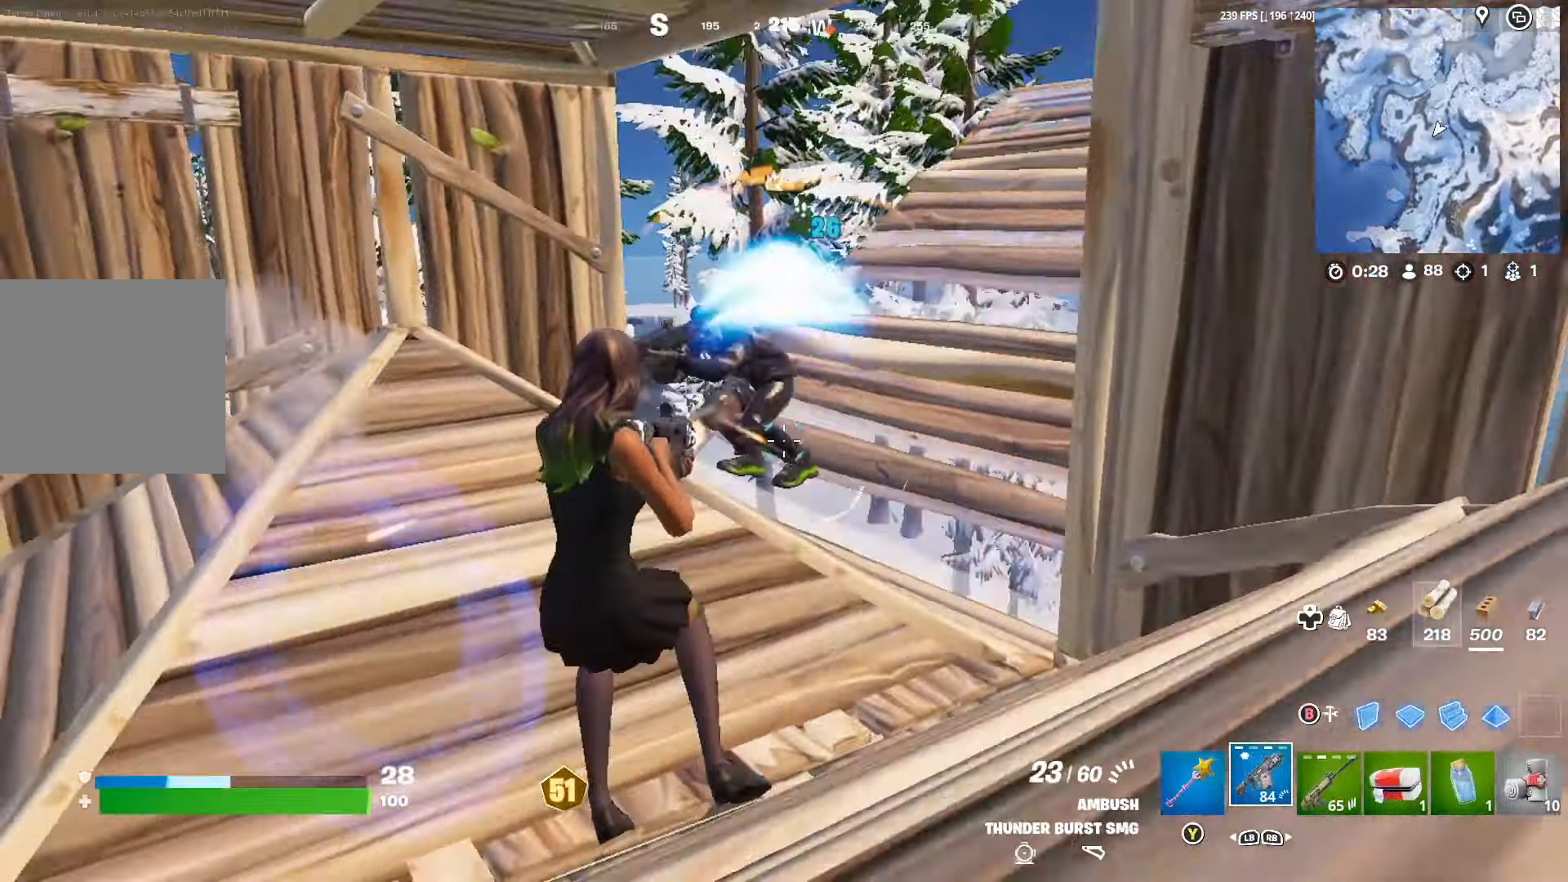
{"buttons": ["R2", "R3"], "left_stick": "left", "right_stick": "down-right", "events": [[66, "R3", "up"], [200, "right_stick", "up-right"], [333, "R3", "down"], [333, "right_stick", "down-right"], [433, "R3", "up"], [500, "R3", "down"]]}
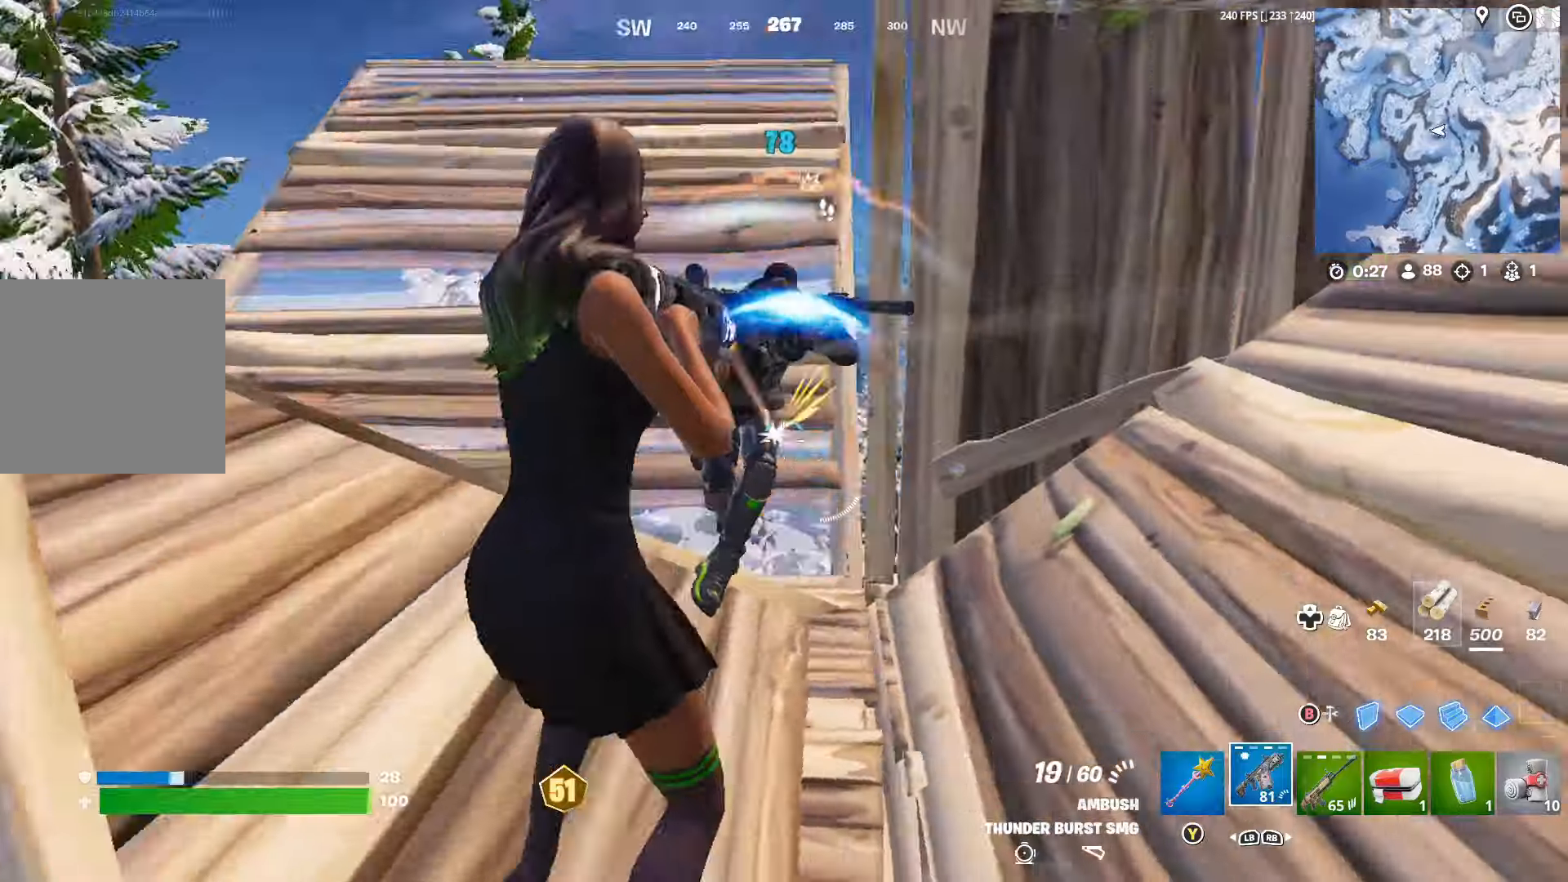
{"buttons": ["R2"], "left_stick": "left", "right_stick": "center", "events": [[100, "R3", "up"], [400, "R3", "down"], [467, "R3", "up"], [467, "right_stick", "center"]]}
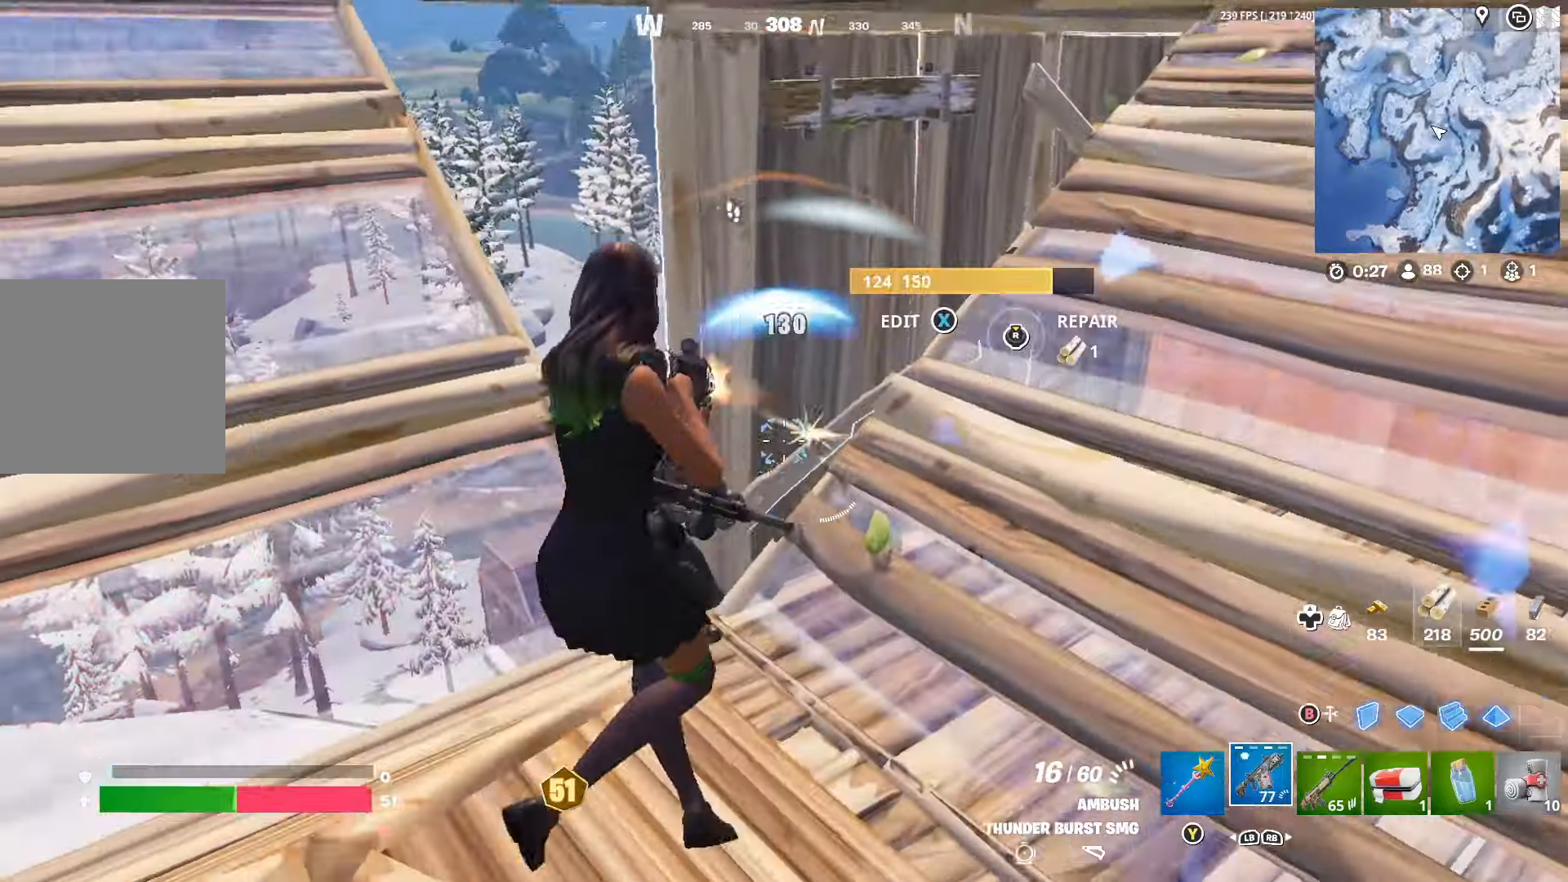
{"buttons": ["R2"], "left_stick": "down-right", "right_stick": "up", "events": [[33, "right_stick", "left"], [67, "left_stick", "right"], [167, "R3", "down"], [233, "R3", "up"], [267, "left_stick", "down-right"], [333, "right_stick", "up"]]}
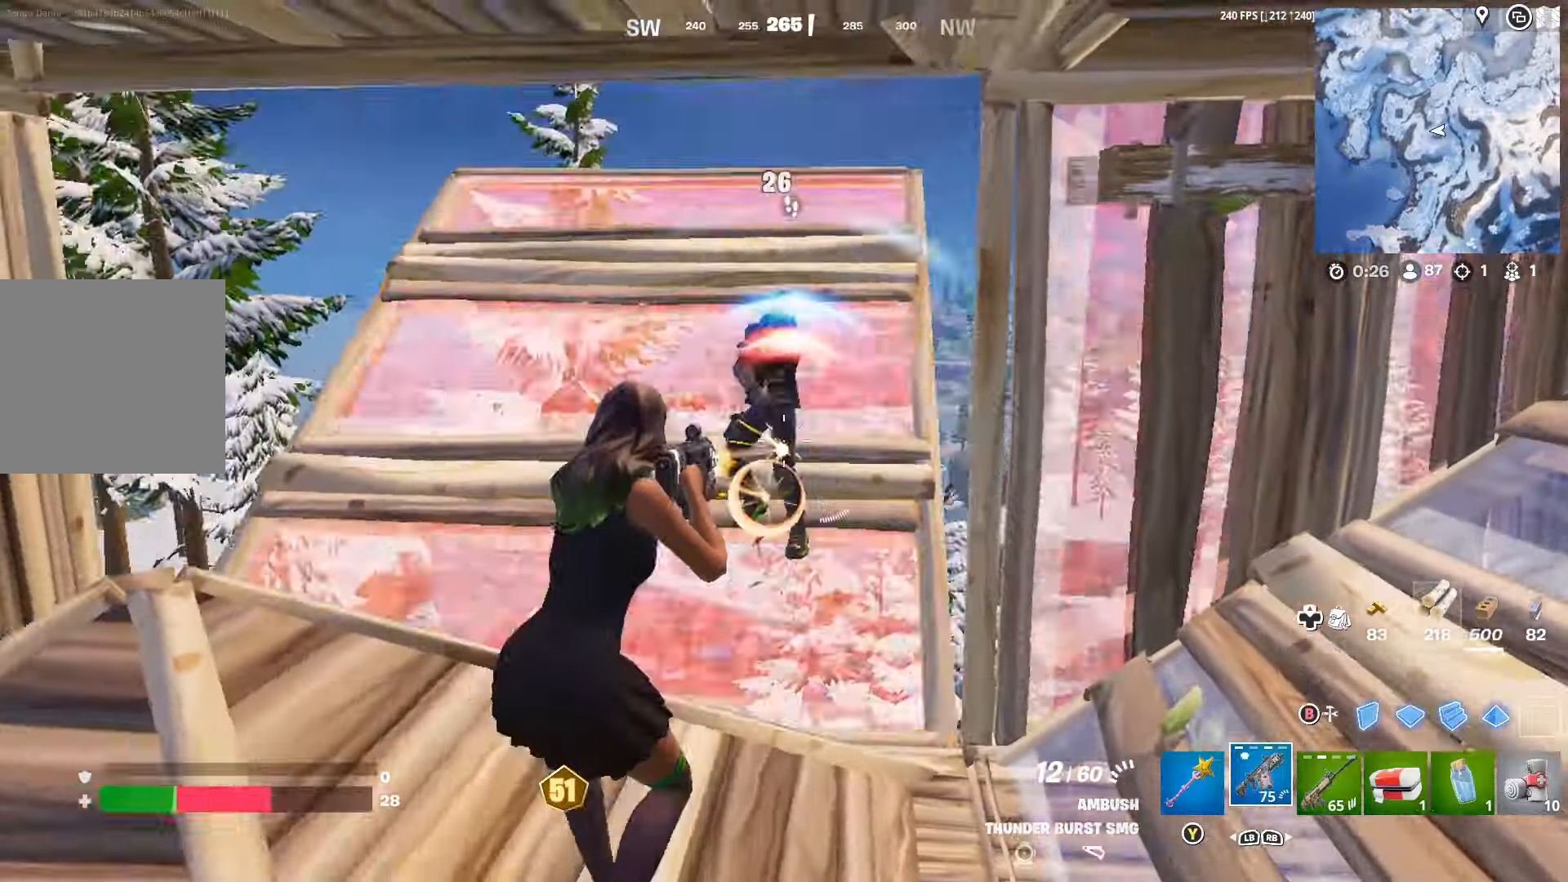
{"buttons": [], "left_stick": "down-right", "right_stick": "center", "events": [[67, "right_stick", "center"], [133, "B", "down"], [133, "R2", "up"], [200, "B", "up"], [233, "R2", "down"], [233, "right_stick", "left"], [300, "left_stick", "up-right"], [300, "right_stick", "center"], [400, "B", "down"], [433, "R2", "up"], [433, "left_stick", "down-right"], [500, "B", "up"]]}